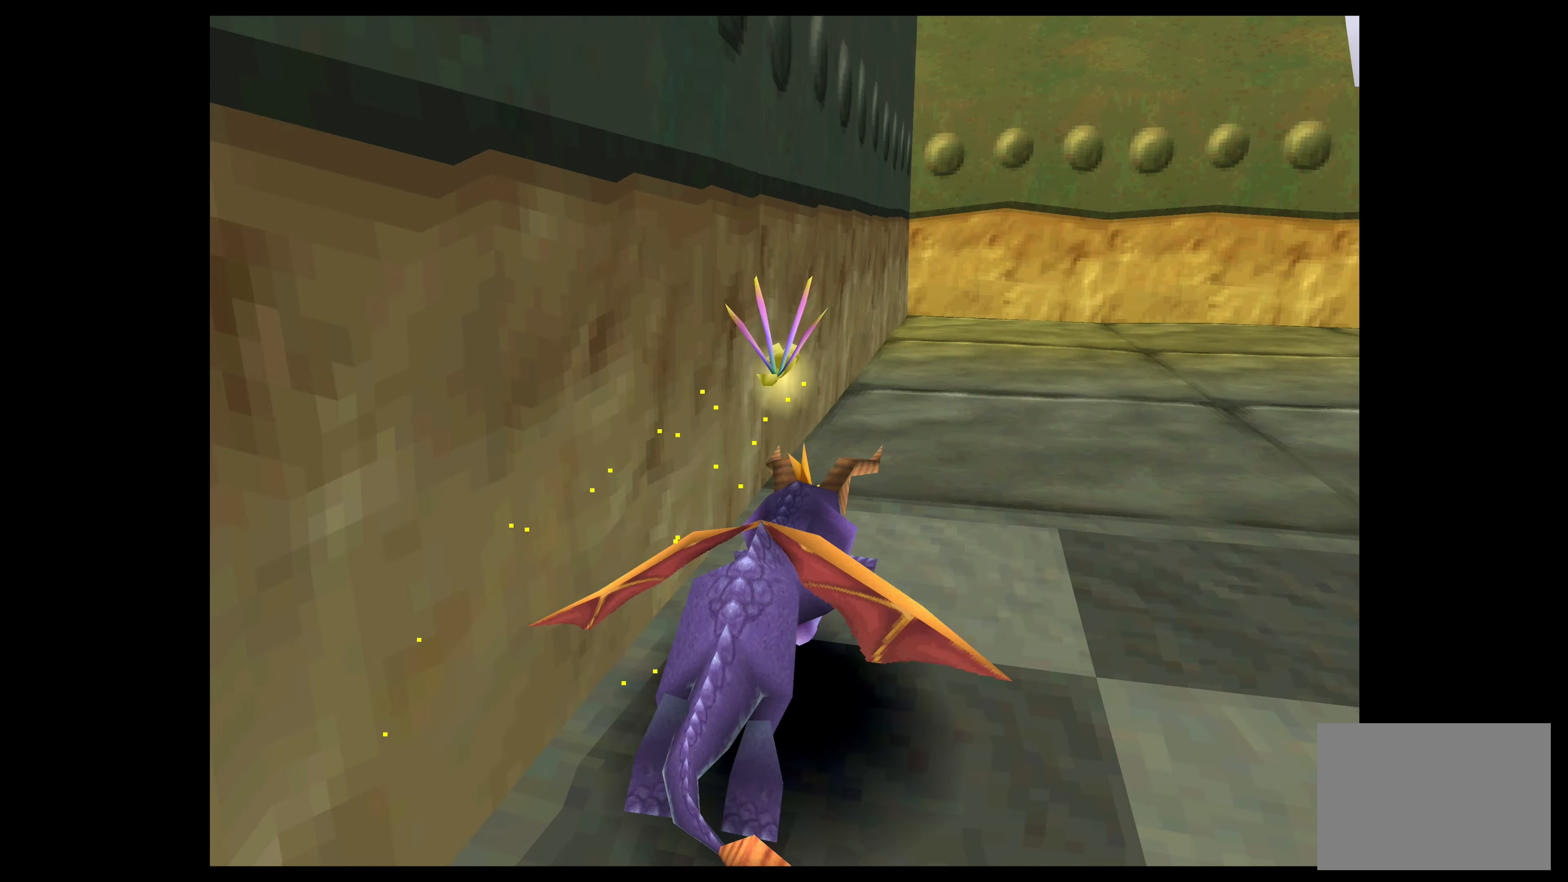
Gameplay with a controller (PlayStation layout); each line is a JSON object with the inputs held at the frame after it. "events" lists button and stick changes between this image and that frame as [ms after this image, input, new state], when the widget could be followed in between. Not read: L2 L3 R2 R3 right_stick.
{"buttons": [], "left_stick": "up-right", "events": [[500, "SQUARE", "up"]]}
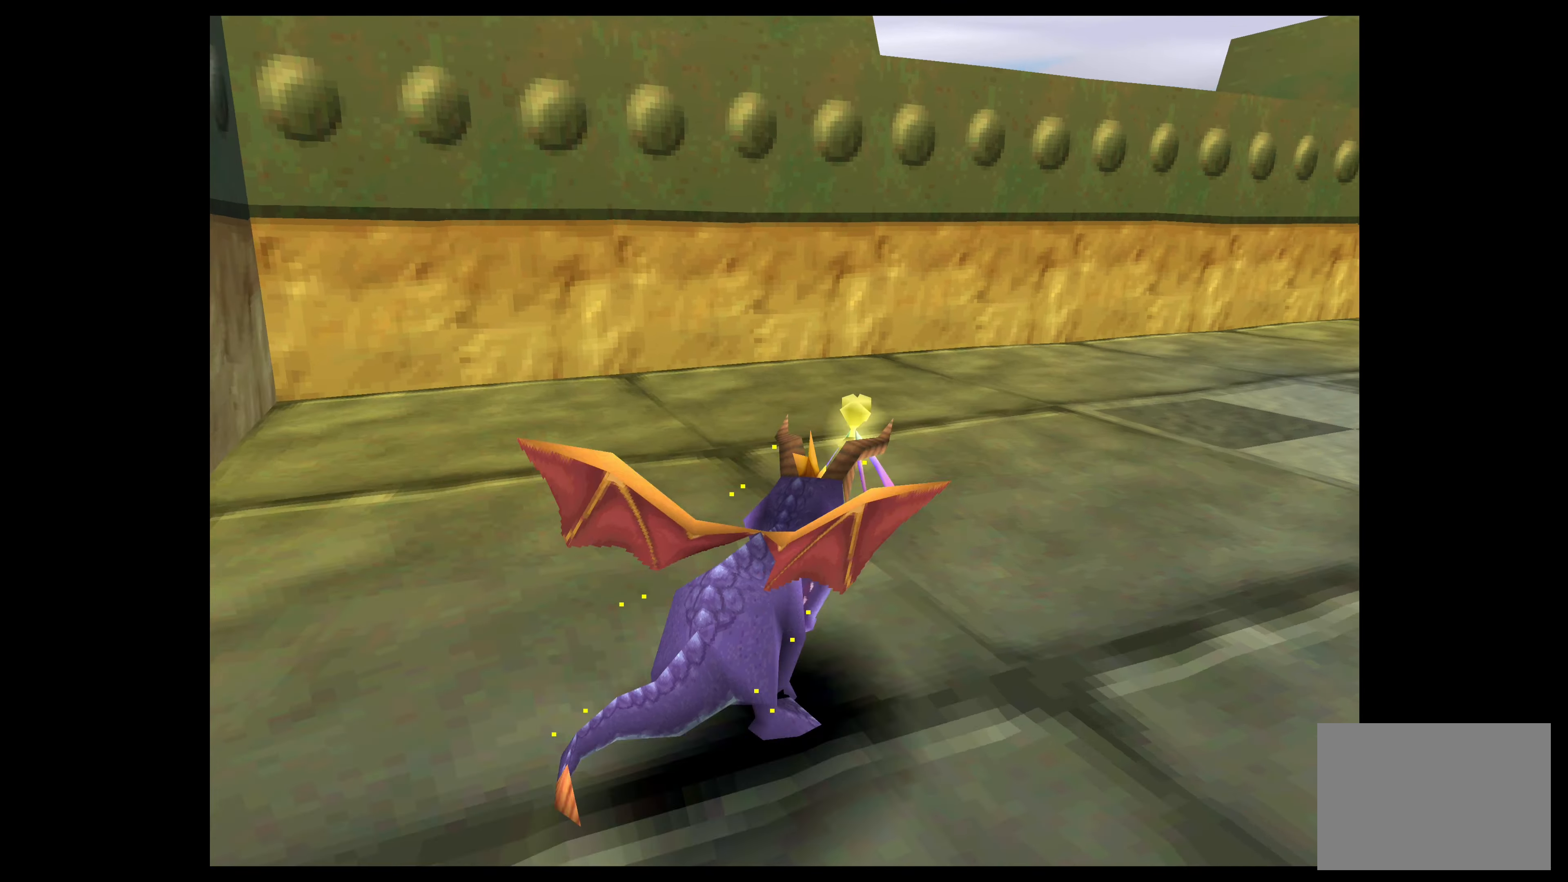
{"buttons": [], "left_stick": "up", "events": [[284, "left_stick", "center"], [467, "left_stick", "up"]]}
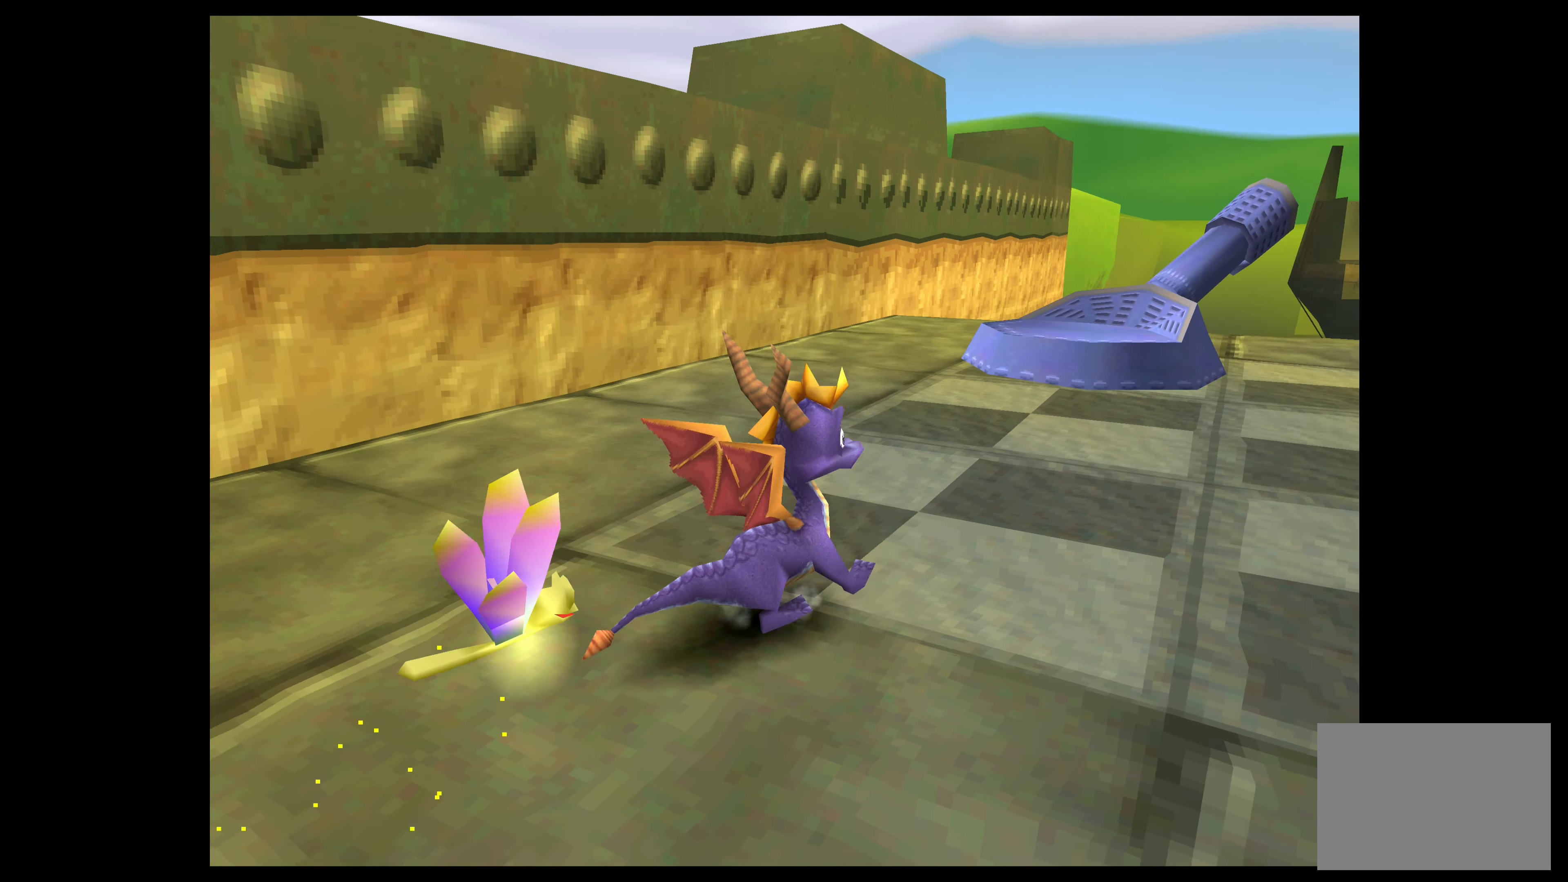
{"buttons": [], "left_stick": "up-right", "events": [[284, "left_stick", "up-right"]]}
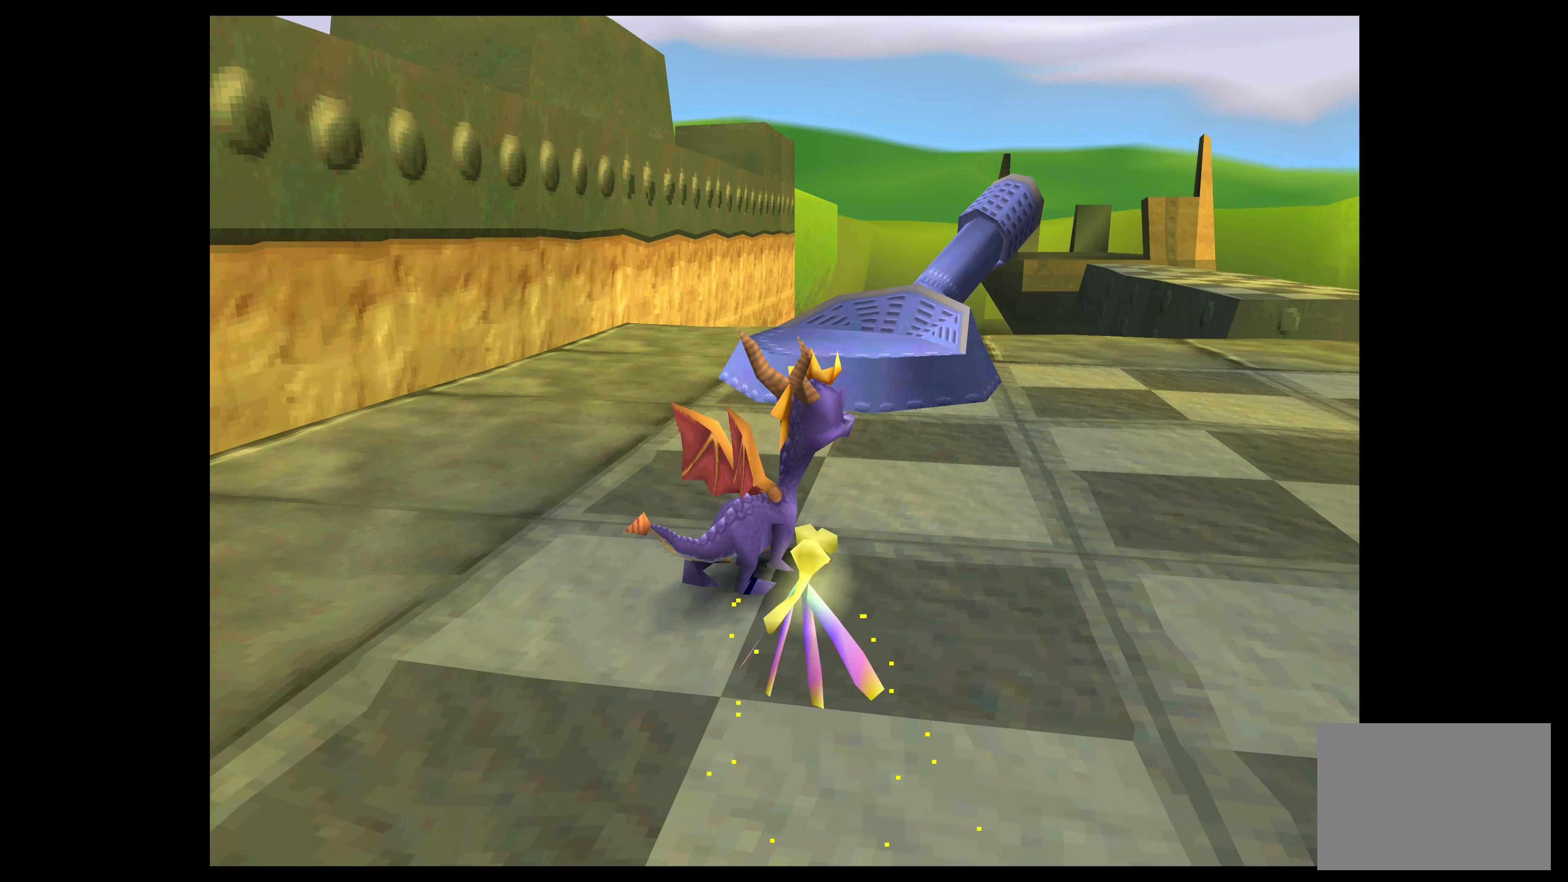
{"buttons": [], "left_stick": "up", "events": [[100, "left_stick", "center"], [300, "left_stick", "up"]]}
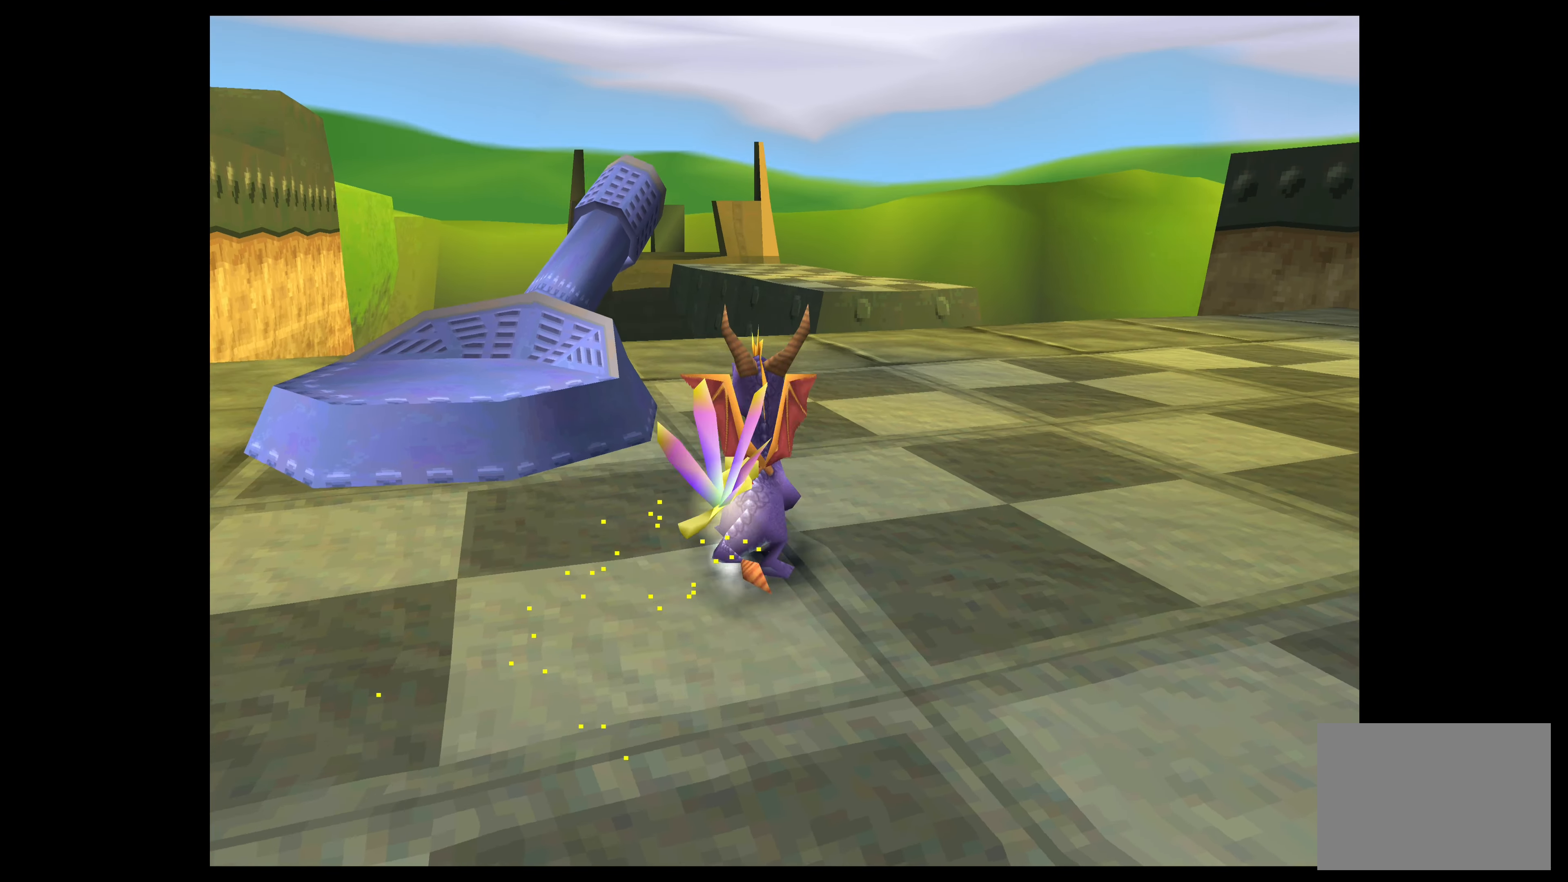
{"buttons": [], "left_stick": "center", "events": [[400, "left_stick", "center"]]}
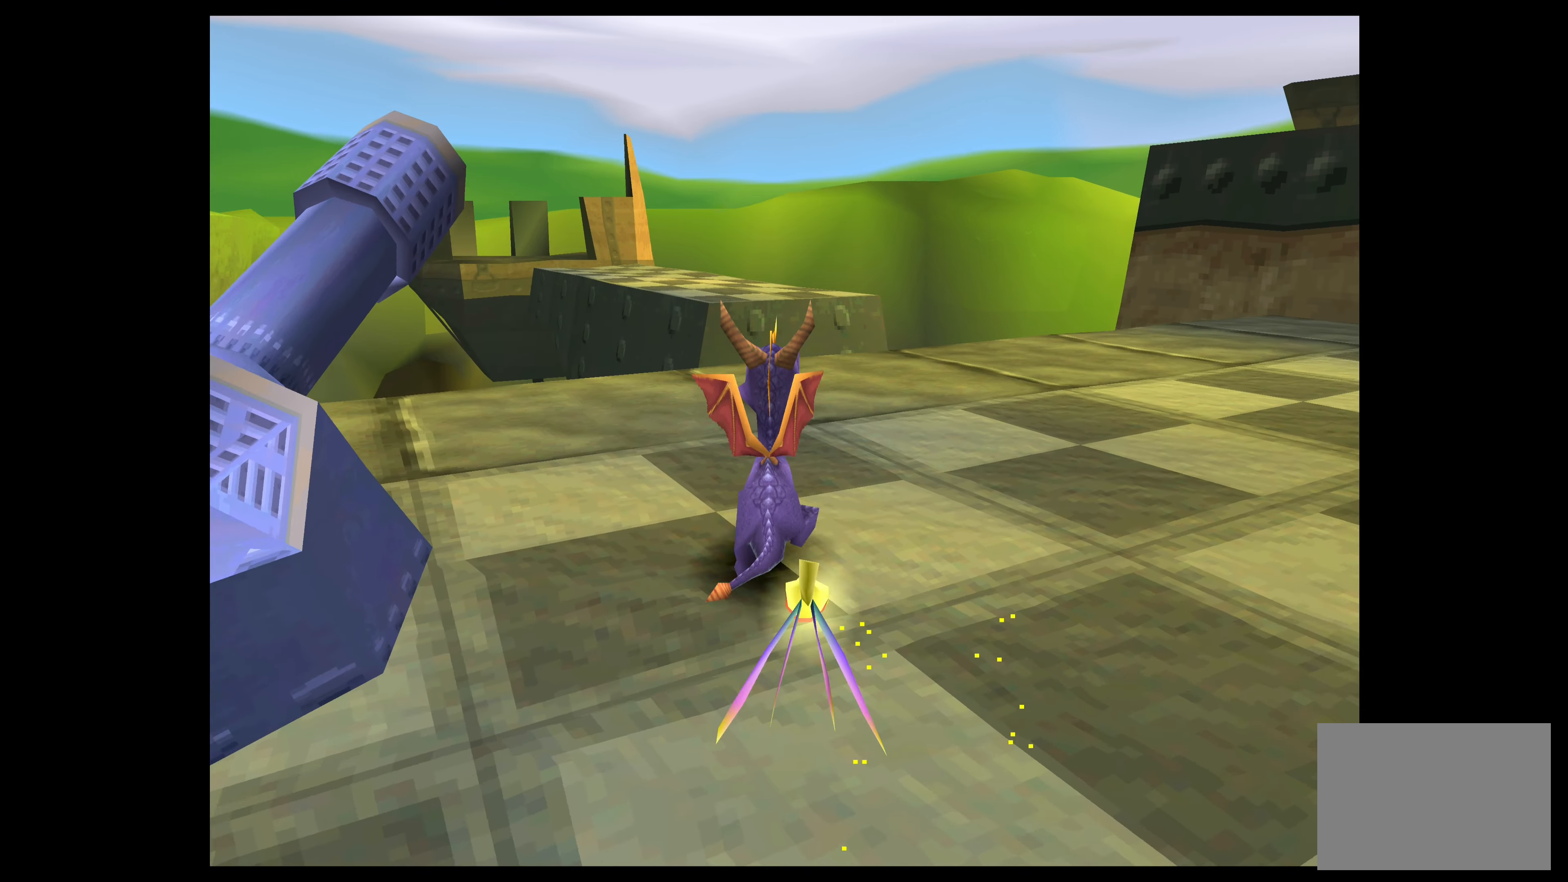
{"buttons": [], "left_stick": "up", "events": [[350, "left_stick", "up"]]}
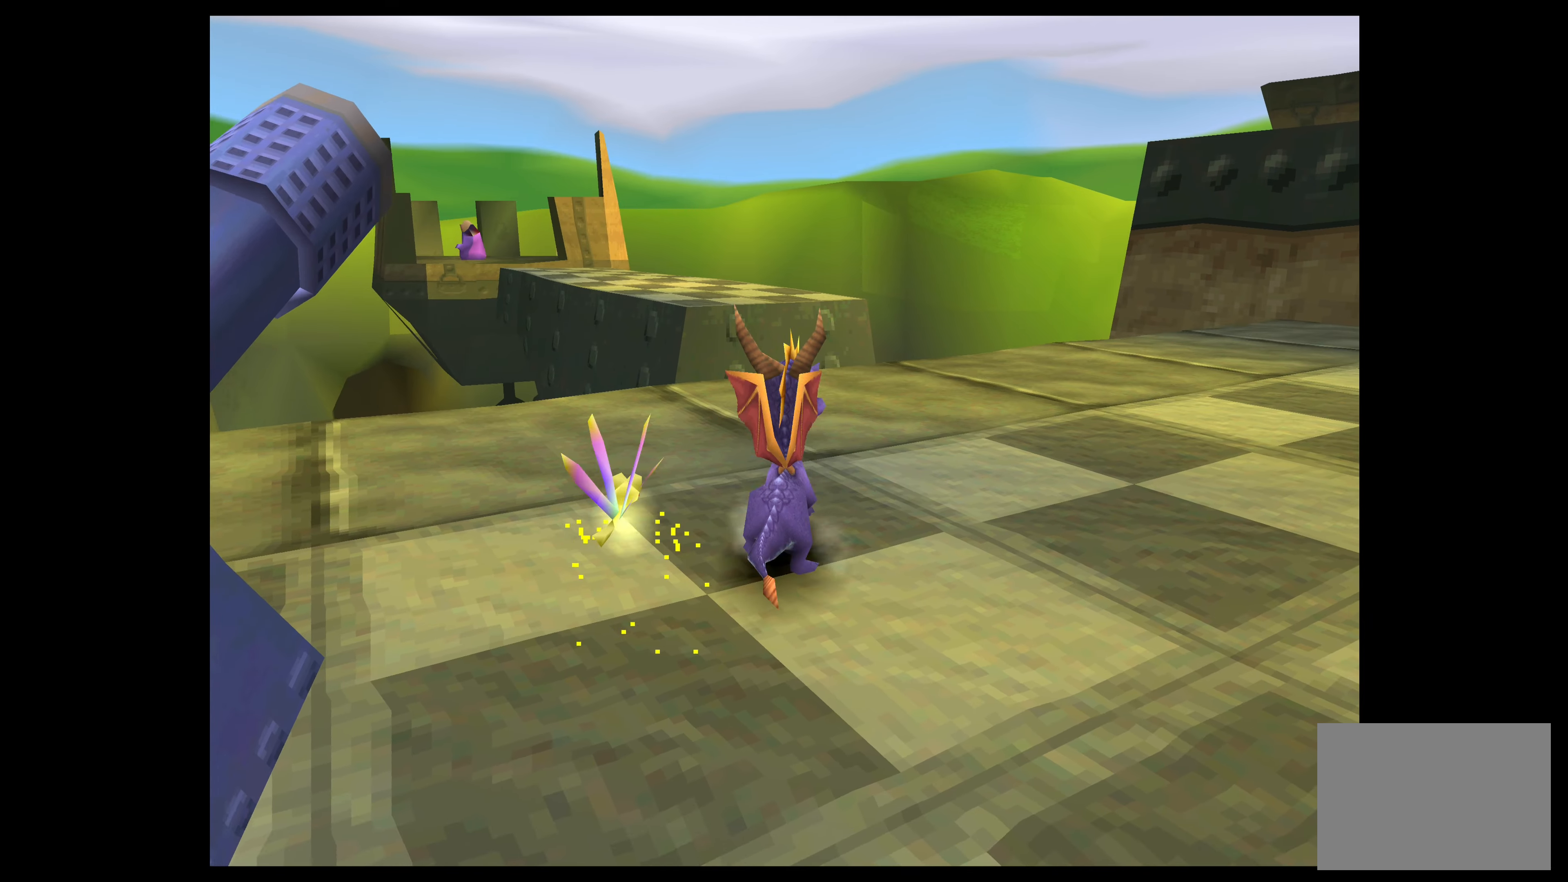
{"buttons": [], "left_stick": "up", "events": []}
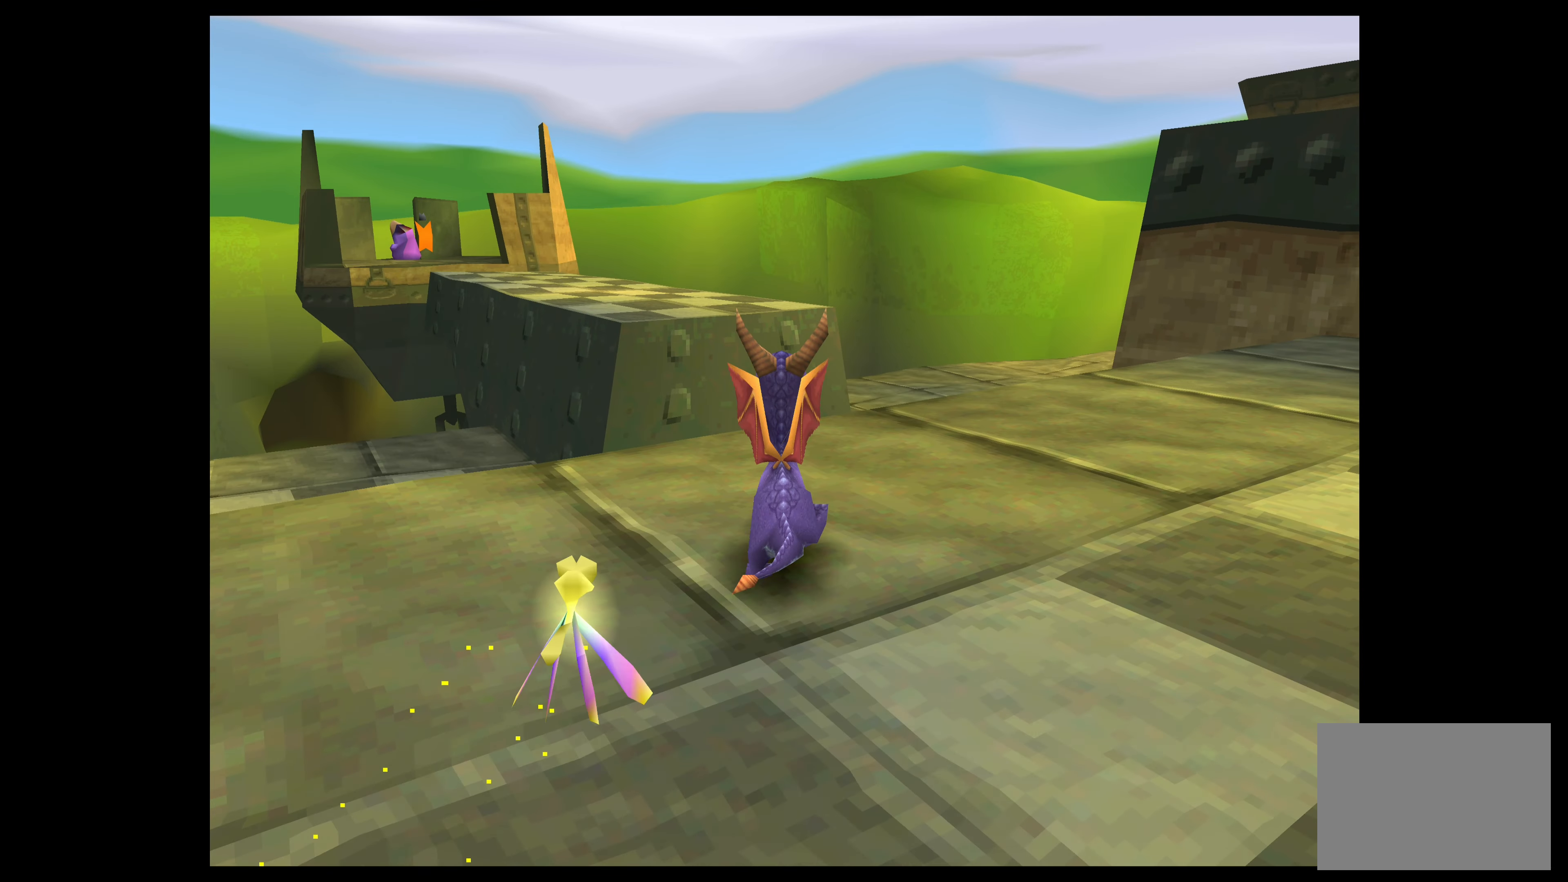
{"buttons": ["CROSS"], "left_stick": "up", "events": [[250, "CROSS", "down"]]}
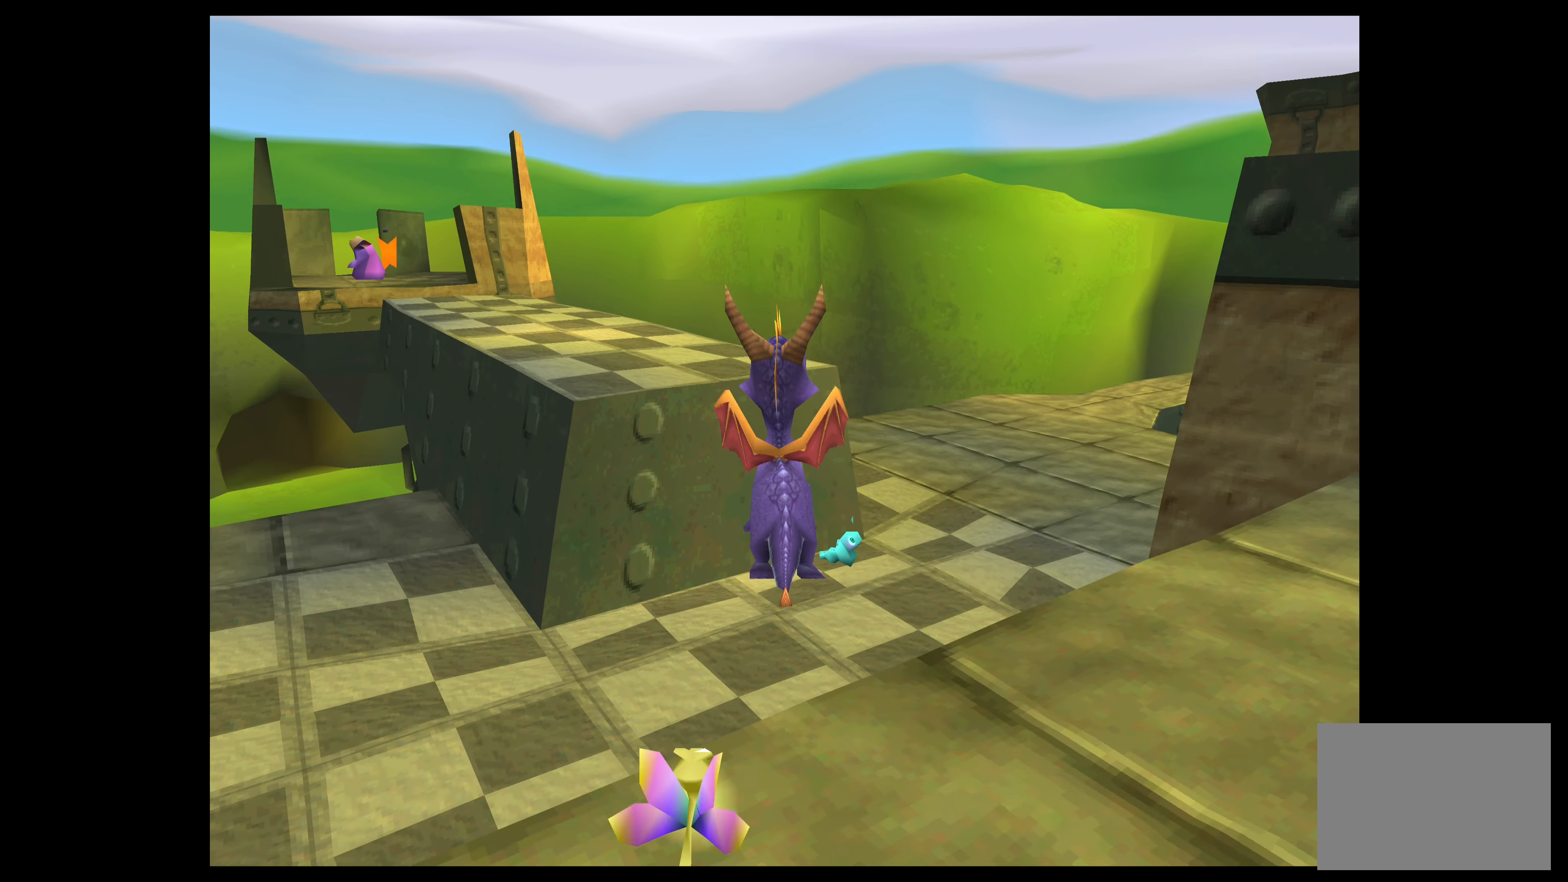
{"buttons": ["CROSS"], "left_stick": "up", "events": [[200, "CROSS", "up"], [350, "CROSS", "down"]]}
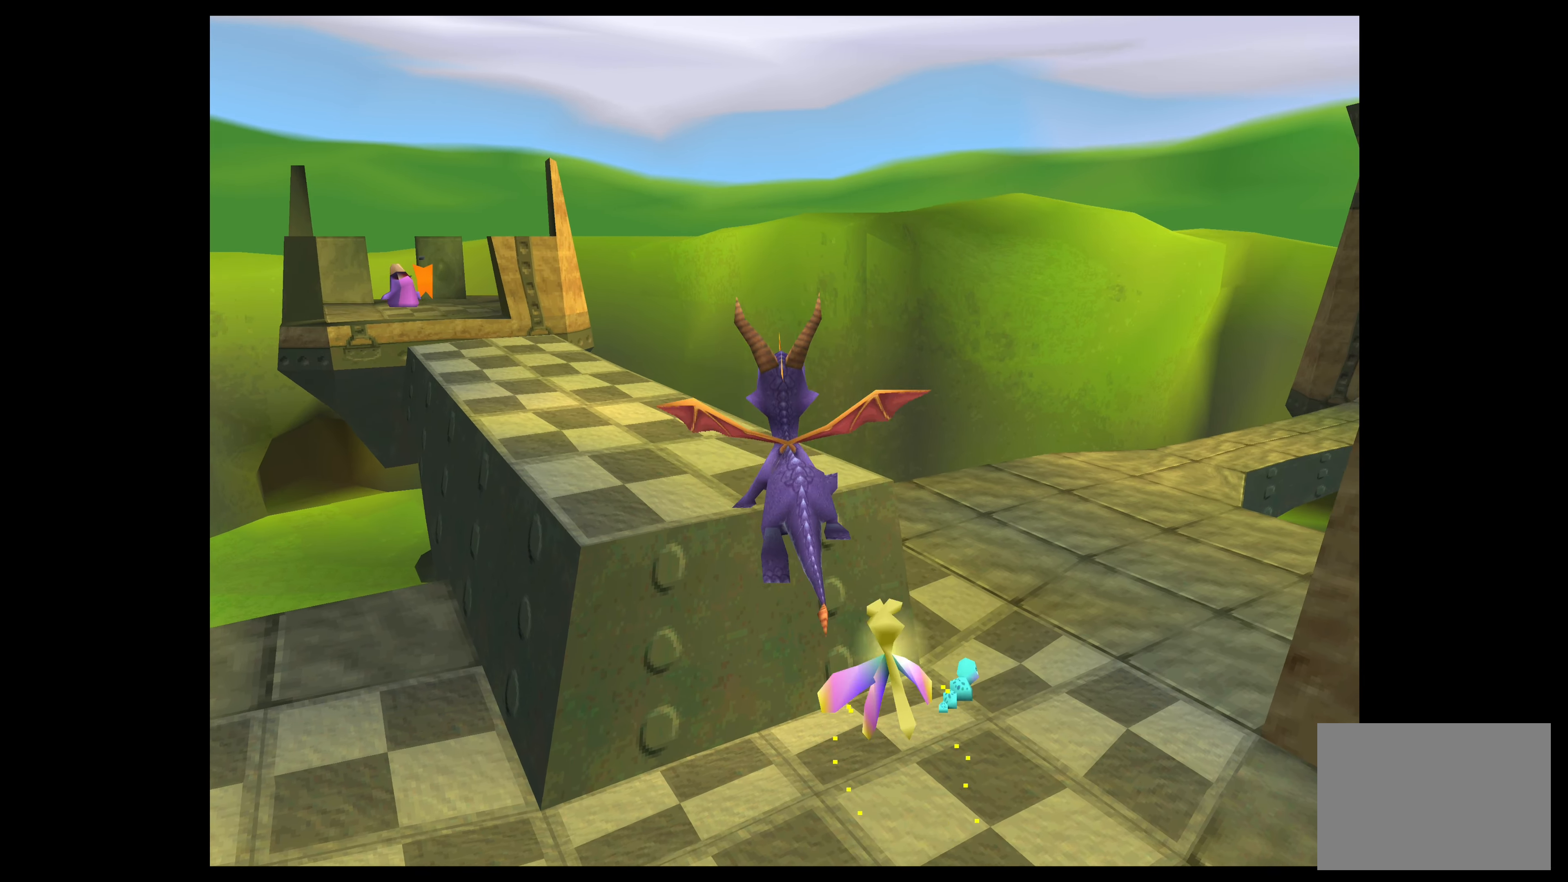
{"buttons": ["CROSS"], "left_stick": "up", "events": [[50, "left_stick", "up-left"], [450, "left_stick", "up"]]}
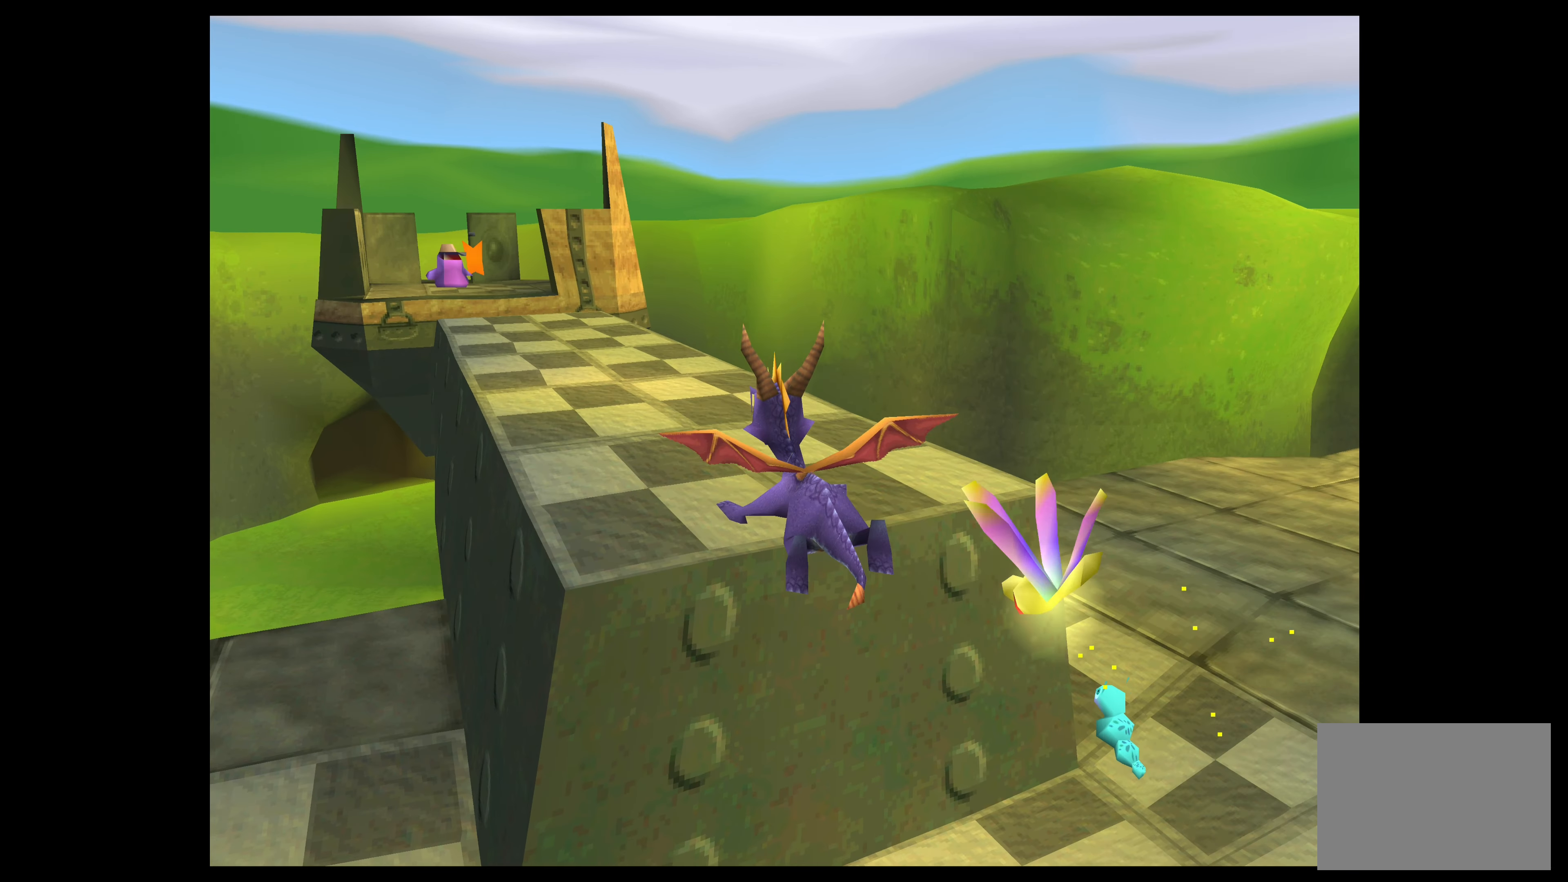
{"buttons": ["CROSS"], "left_stick": "up", "events": []}
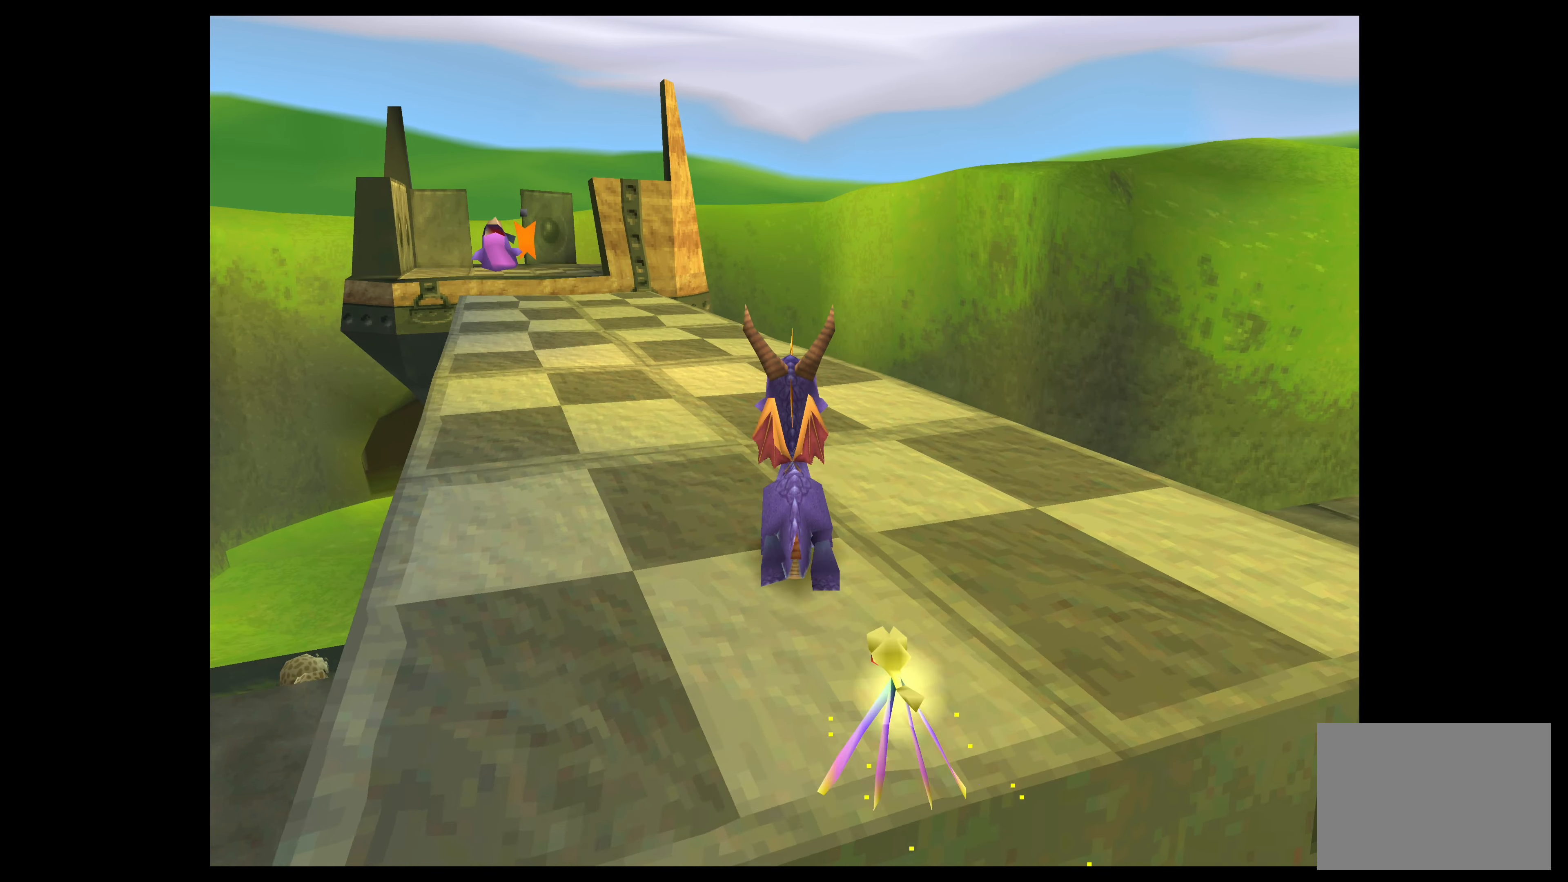
{"buttons": [], "left_stick": "up-left", "events": [[133, "CROSS", "up"], [166, "left_stick", "up-left"], [300, "left_stick", "center"], [400, "left_stick", "up-left"]]}
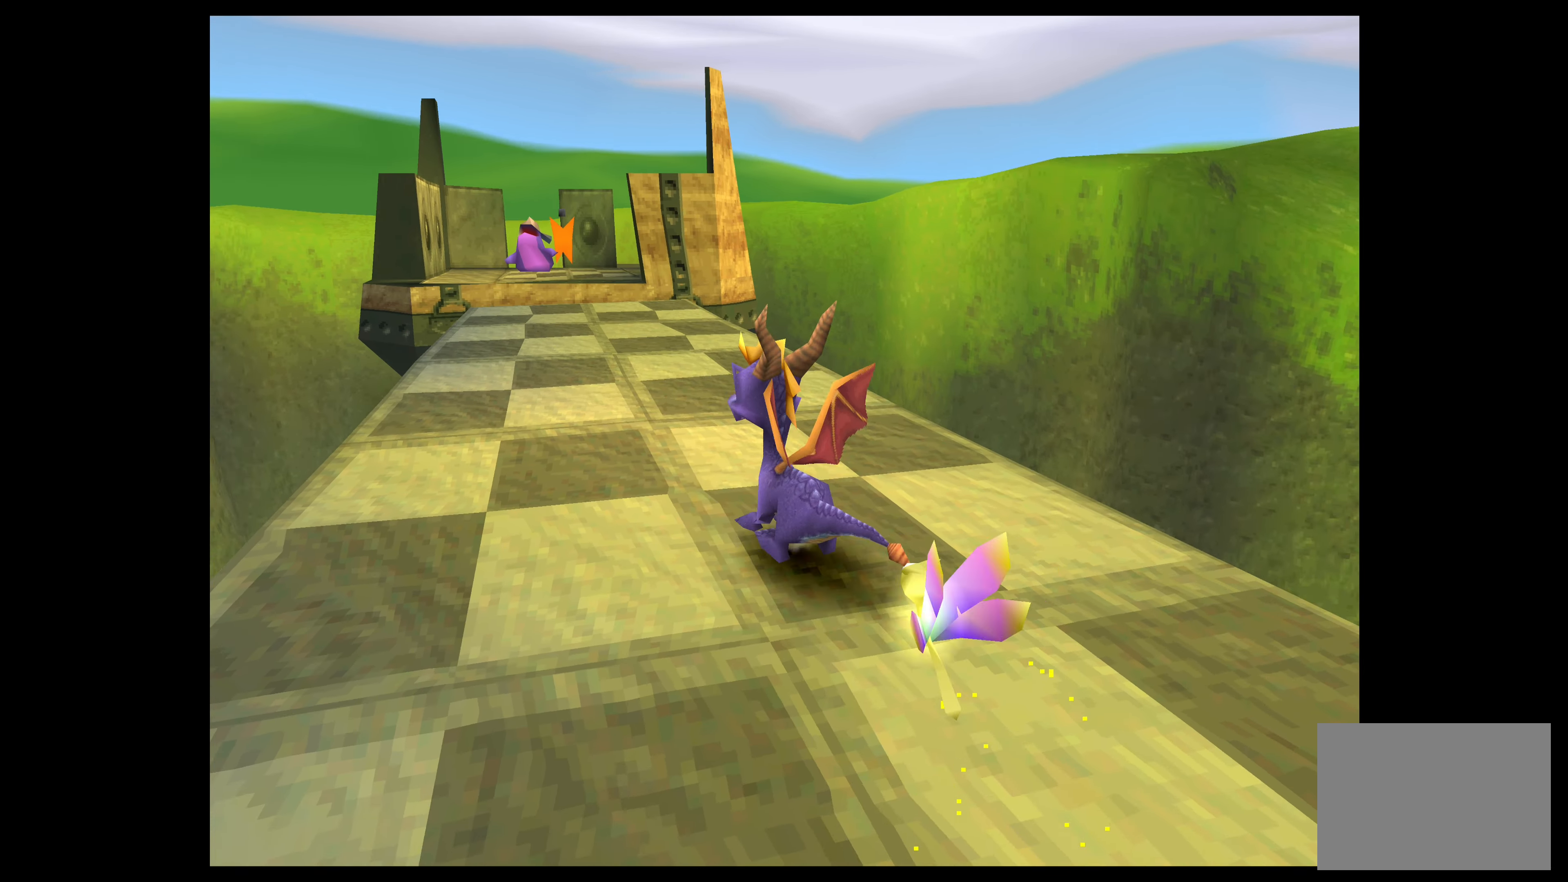
{"buttons": [], "left_stick": "center", "events": [[100, "left_stick", "center"]]}
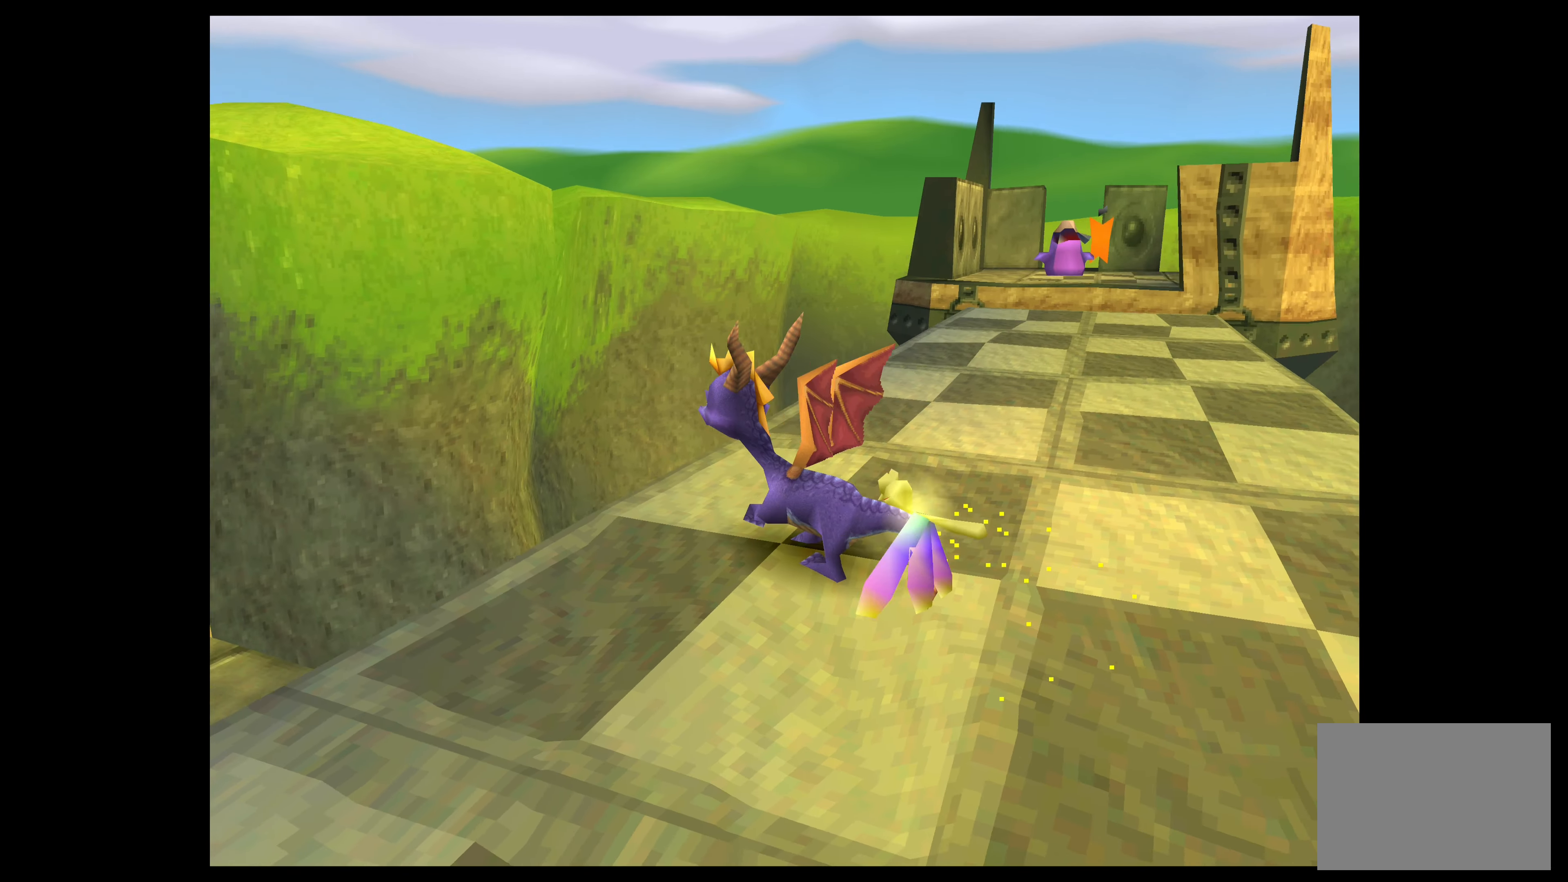
{"buttons": [], "left_stick": "center", "events": []}
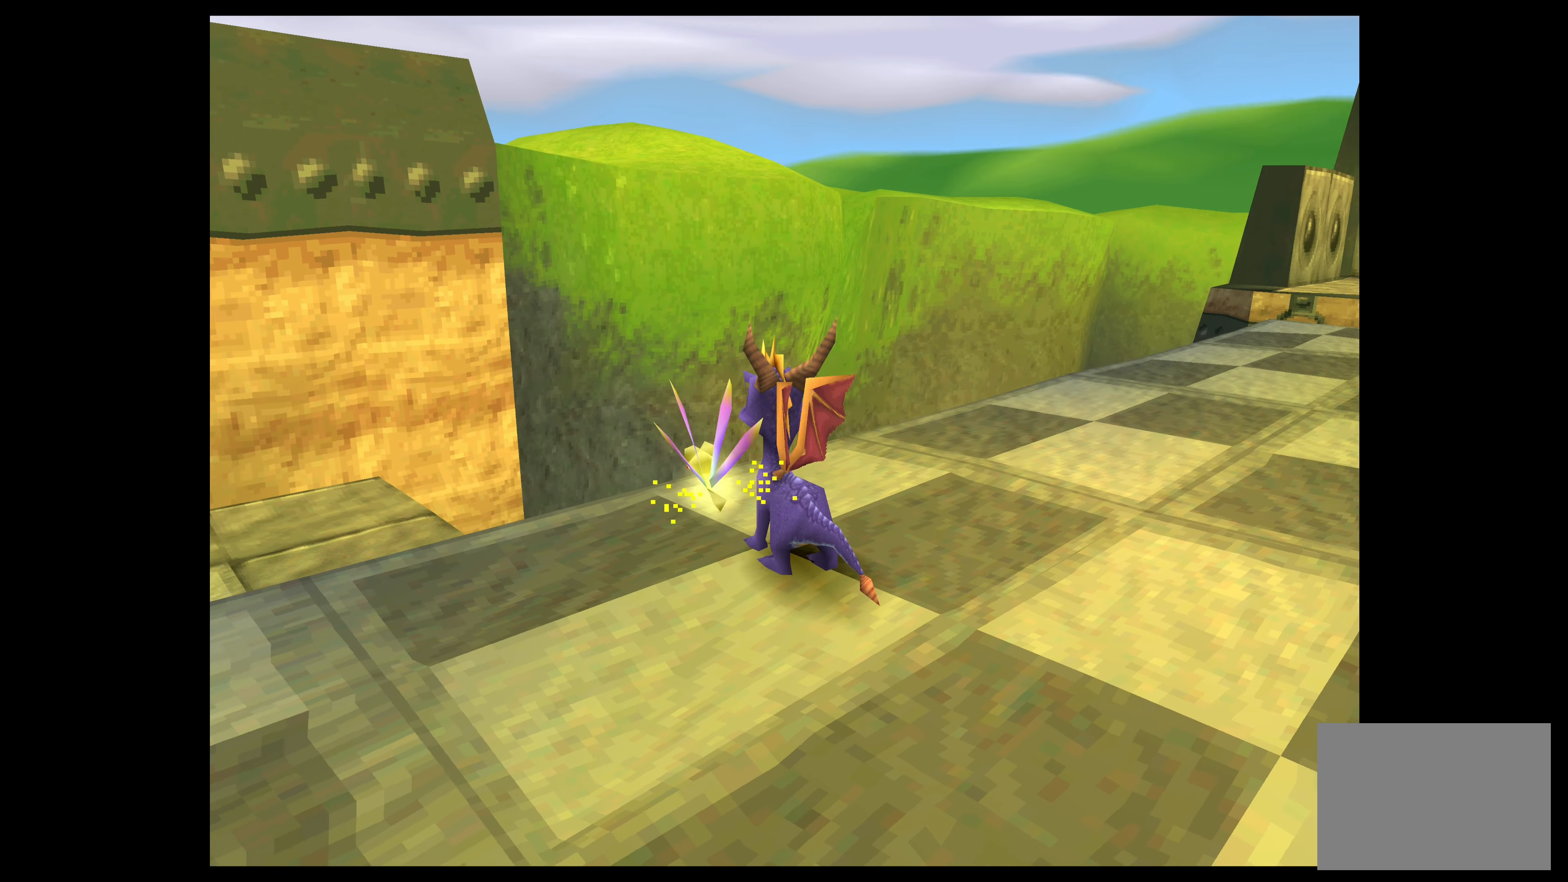
{"buttons": ["TRIANGLE"], "left_stick": "center", "events": [[183, "TRIANGLE", "down"]]}
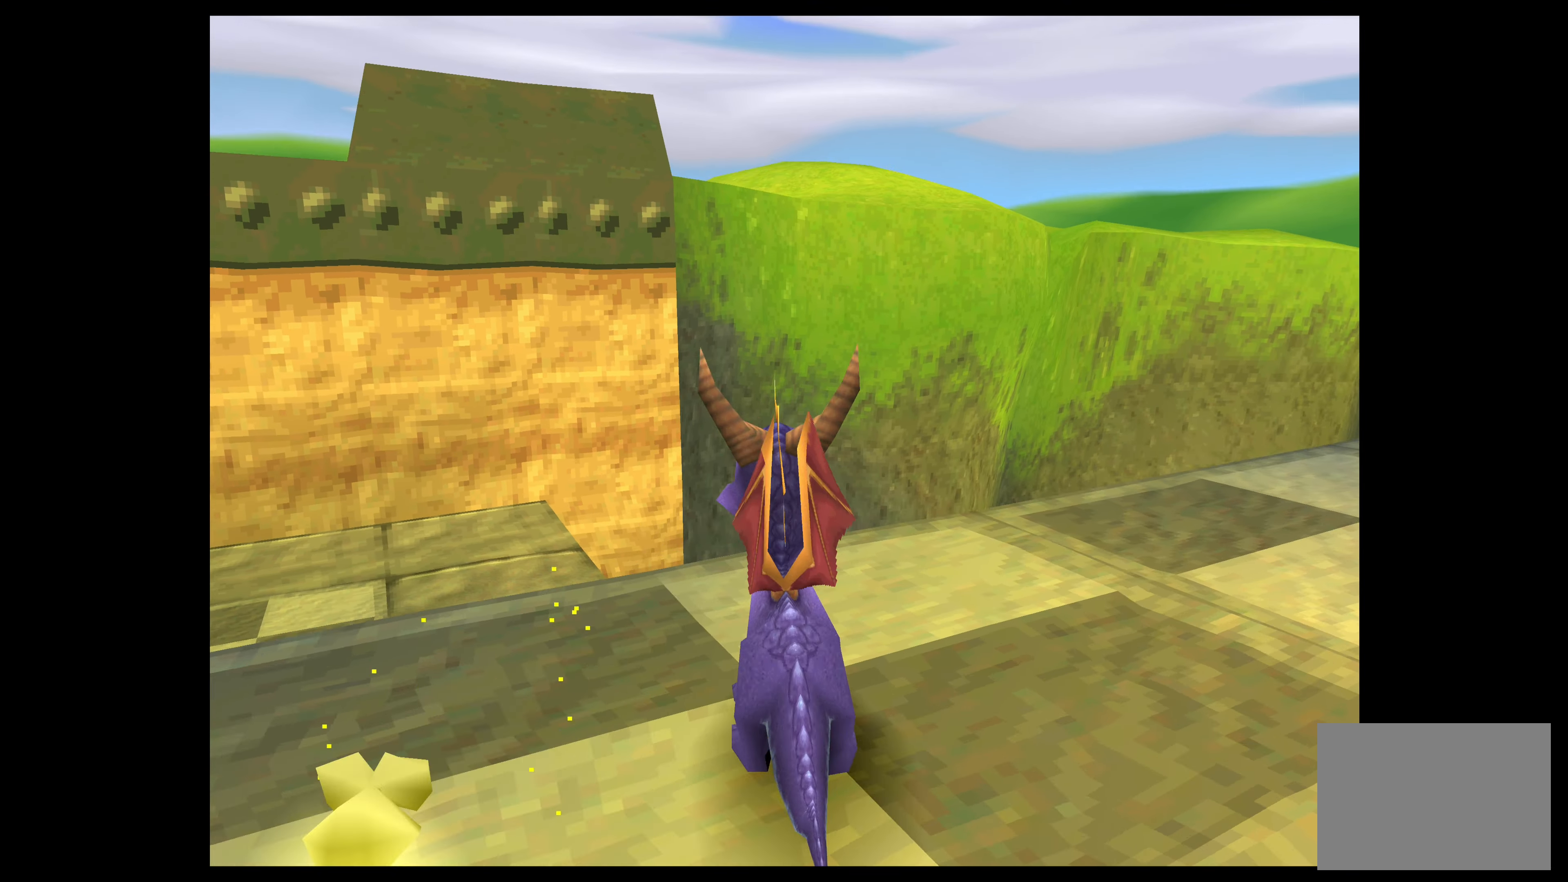
{"buttons": ["TRIANGLE"], "left_stick": "up-left", "events": [[83, "left_stick", "up-left"]]}
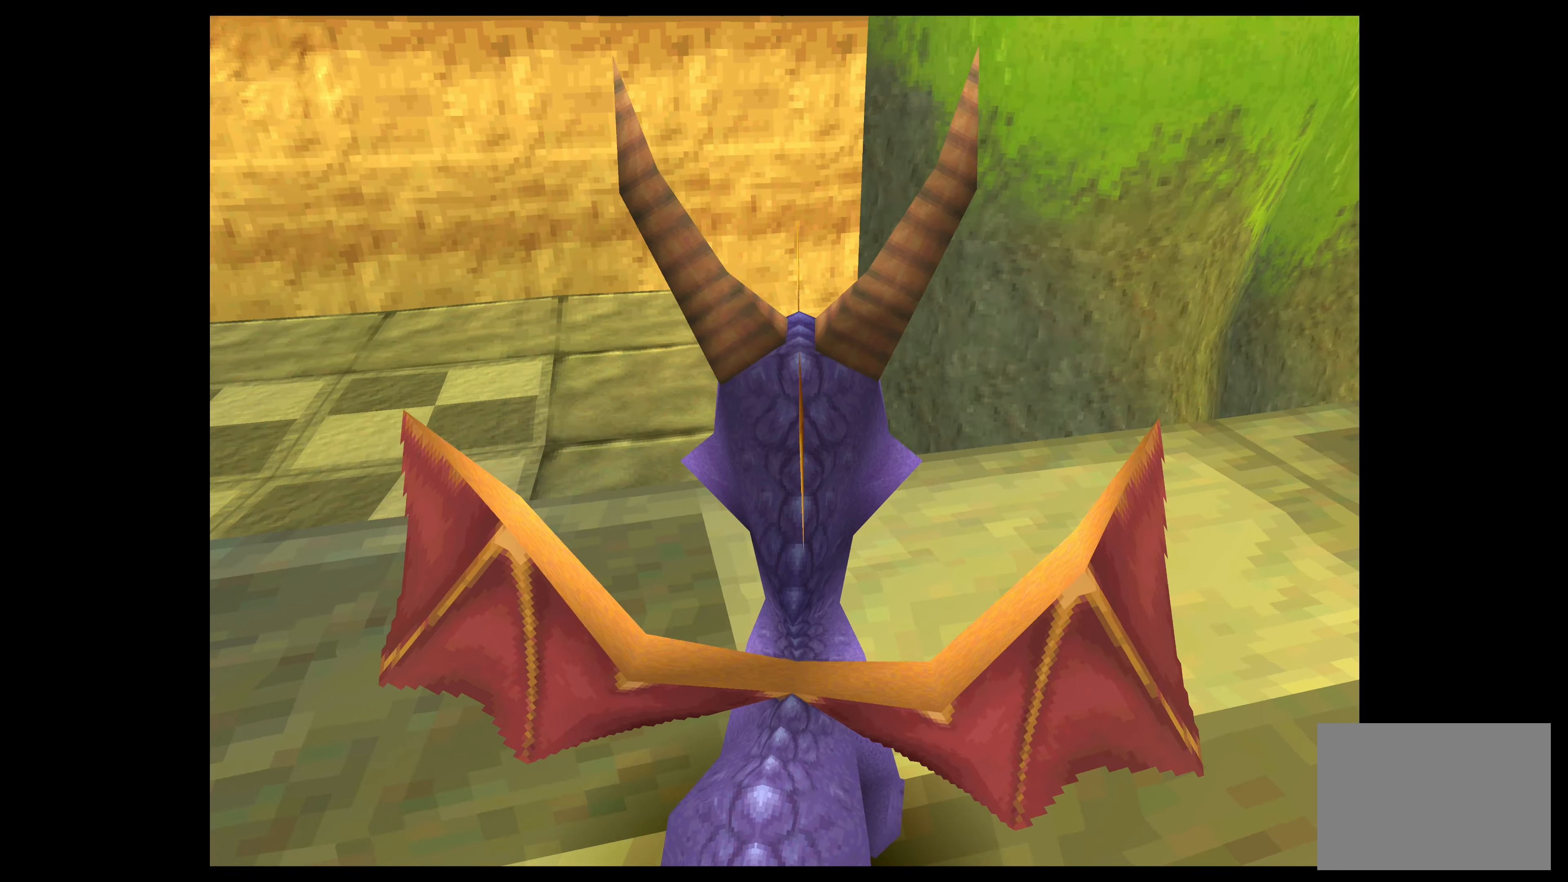
{"buttons": [], "left_stick": "center", "events": [[150, "TRIANGLE", "up"], [300, "left_stick", "center"]]}
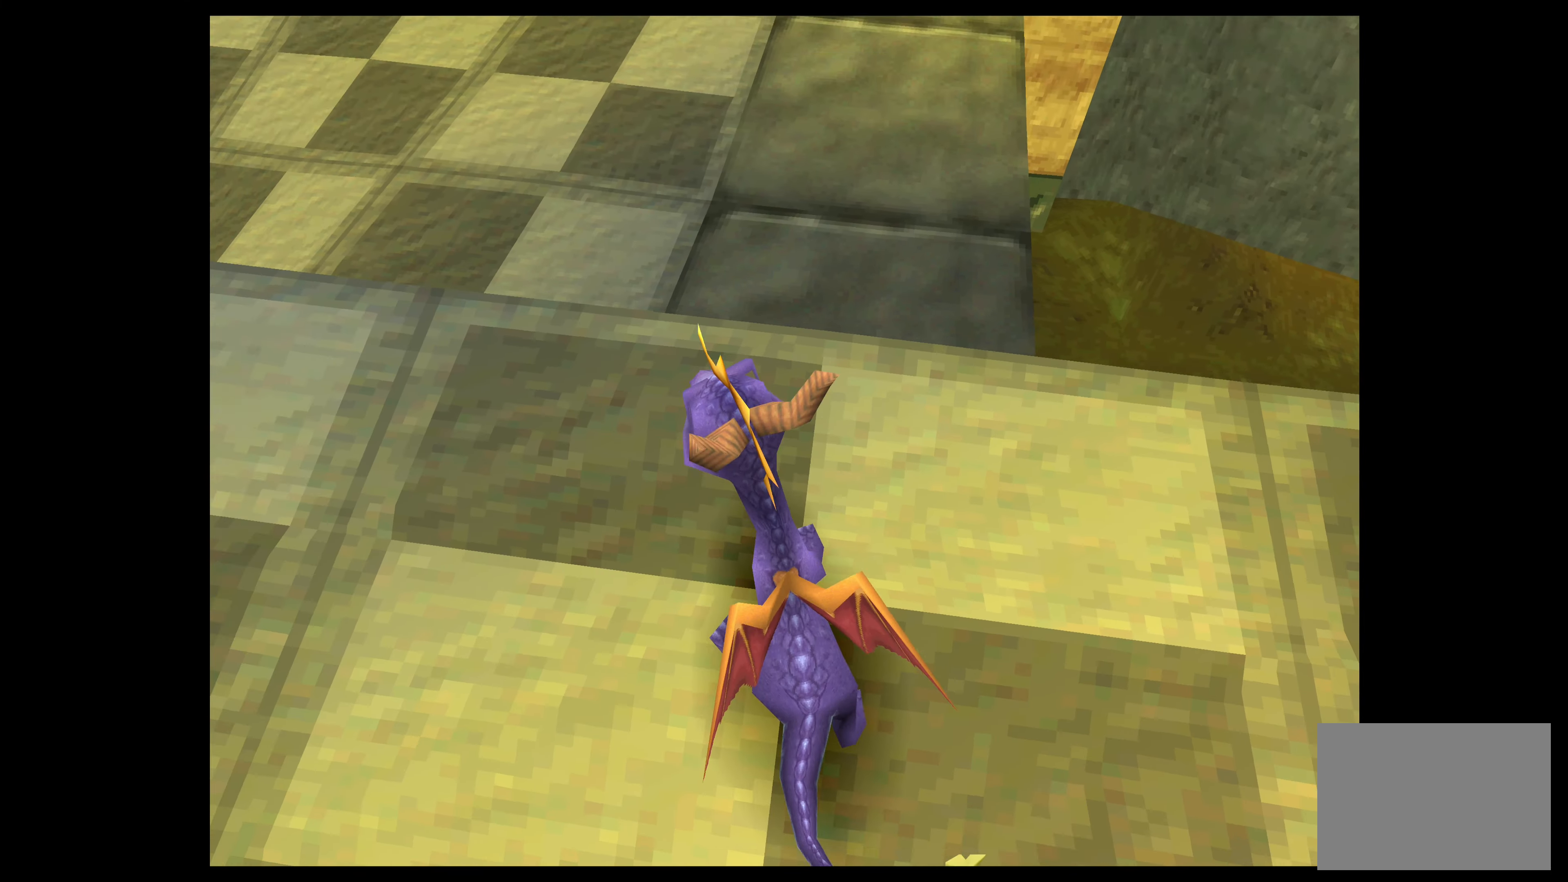
{"buttons": [], "left_stick": "center", "events": [[100, "left_stick", "up-left"], [383, "left_stick", "center"]]}
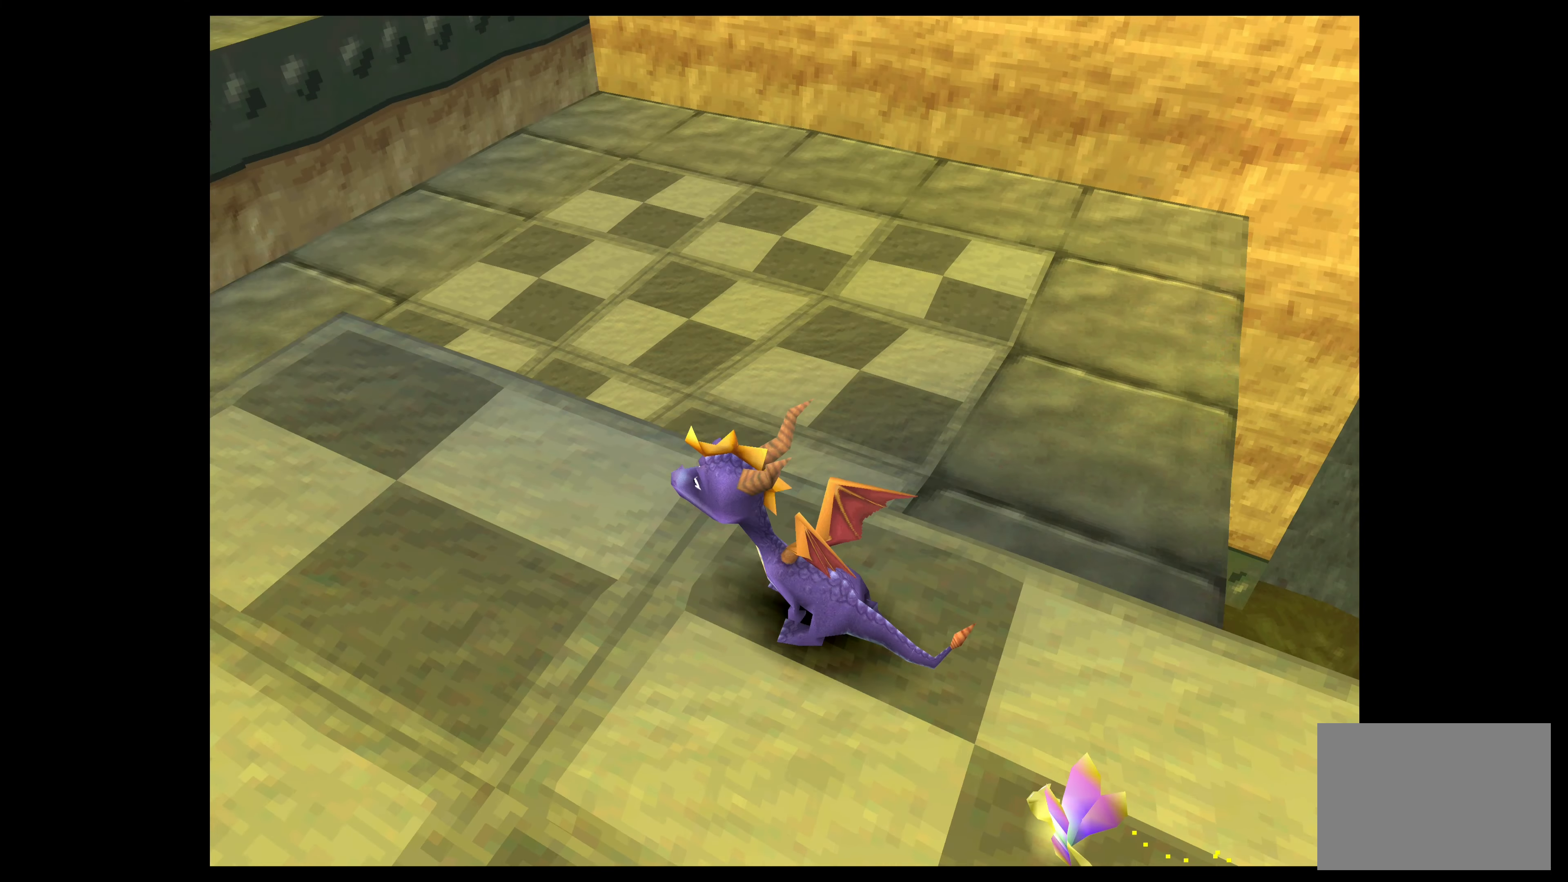
{"buttons": [], "left_stick": "up", "events": [[417, "left_stick", "up"]]}
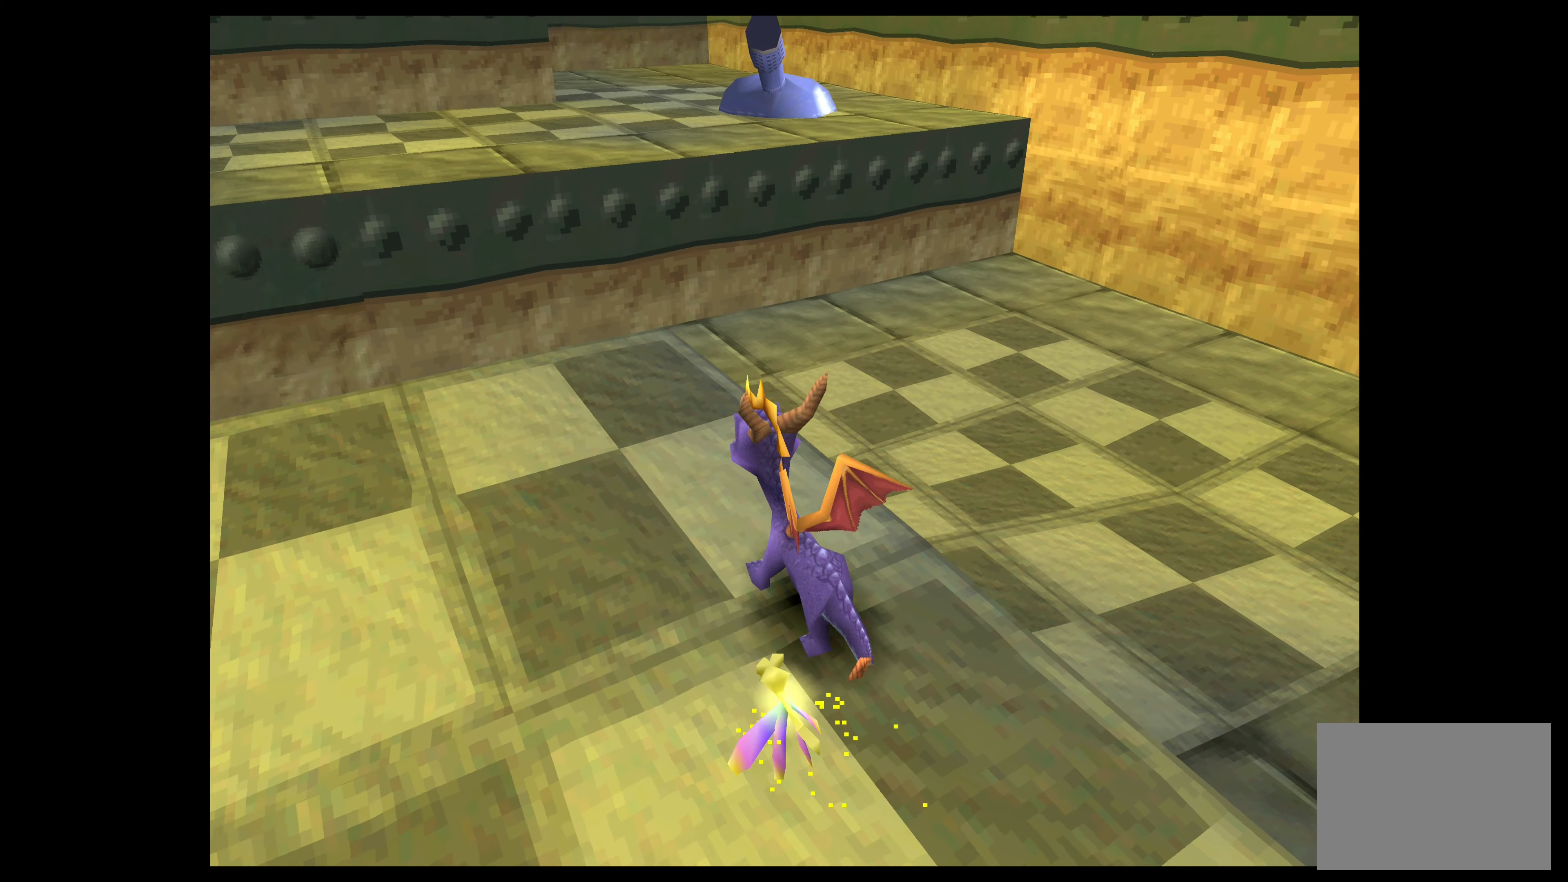
{"buttons": [], "left_stick": "left", "events": [[233, "left_stick", "center"], [450, "left_stick", "left"]]}
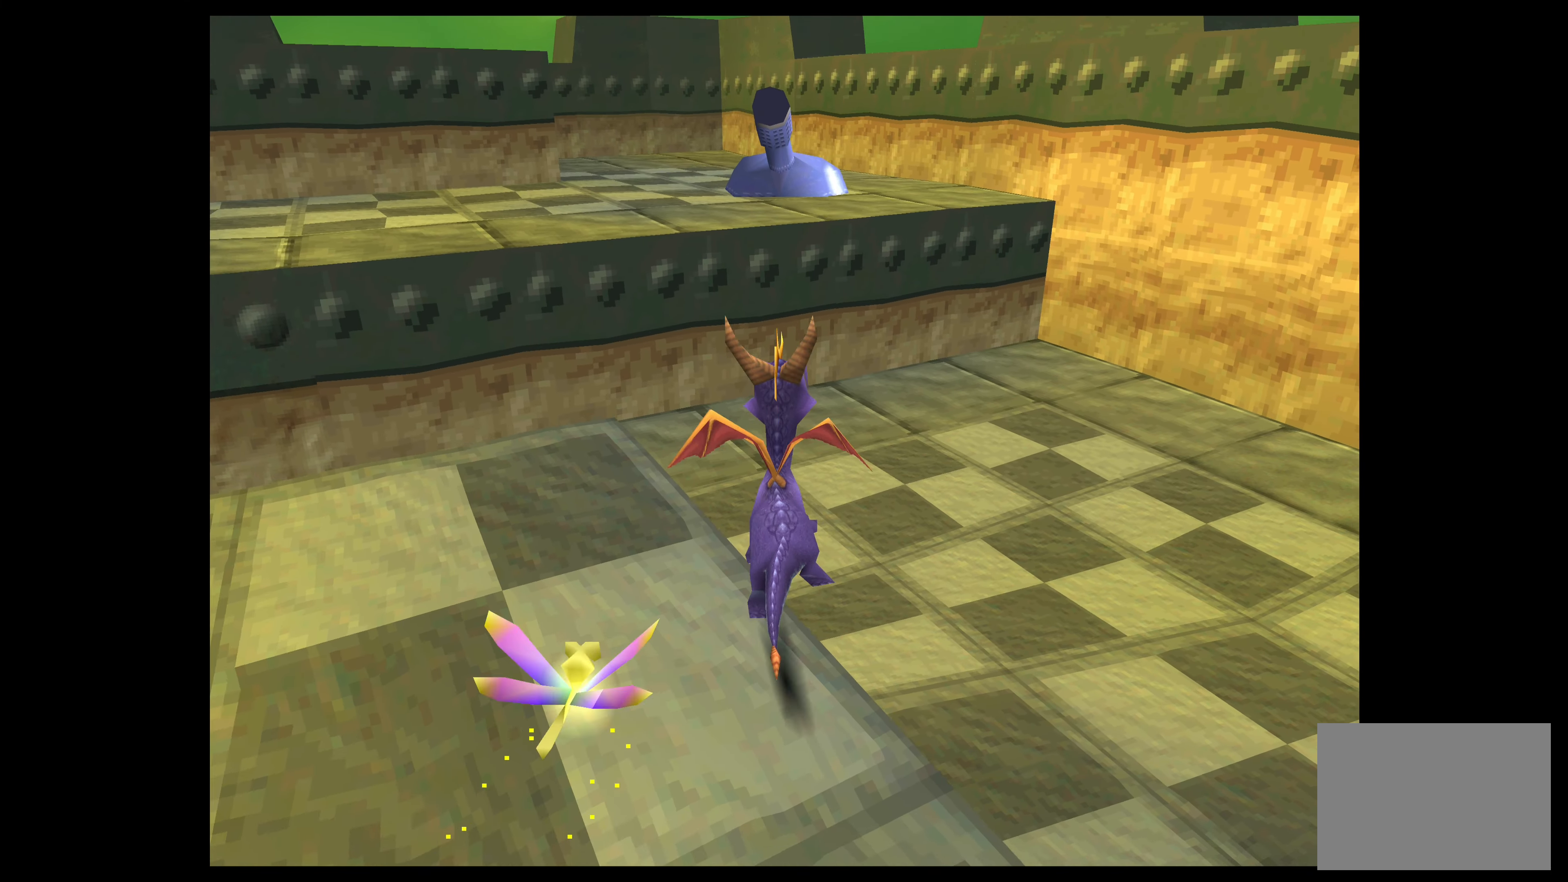
{"buttons": [], "left_stick": "left", "events": []}
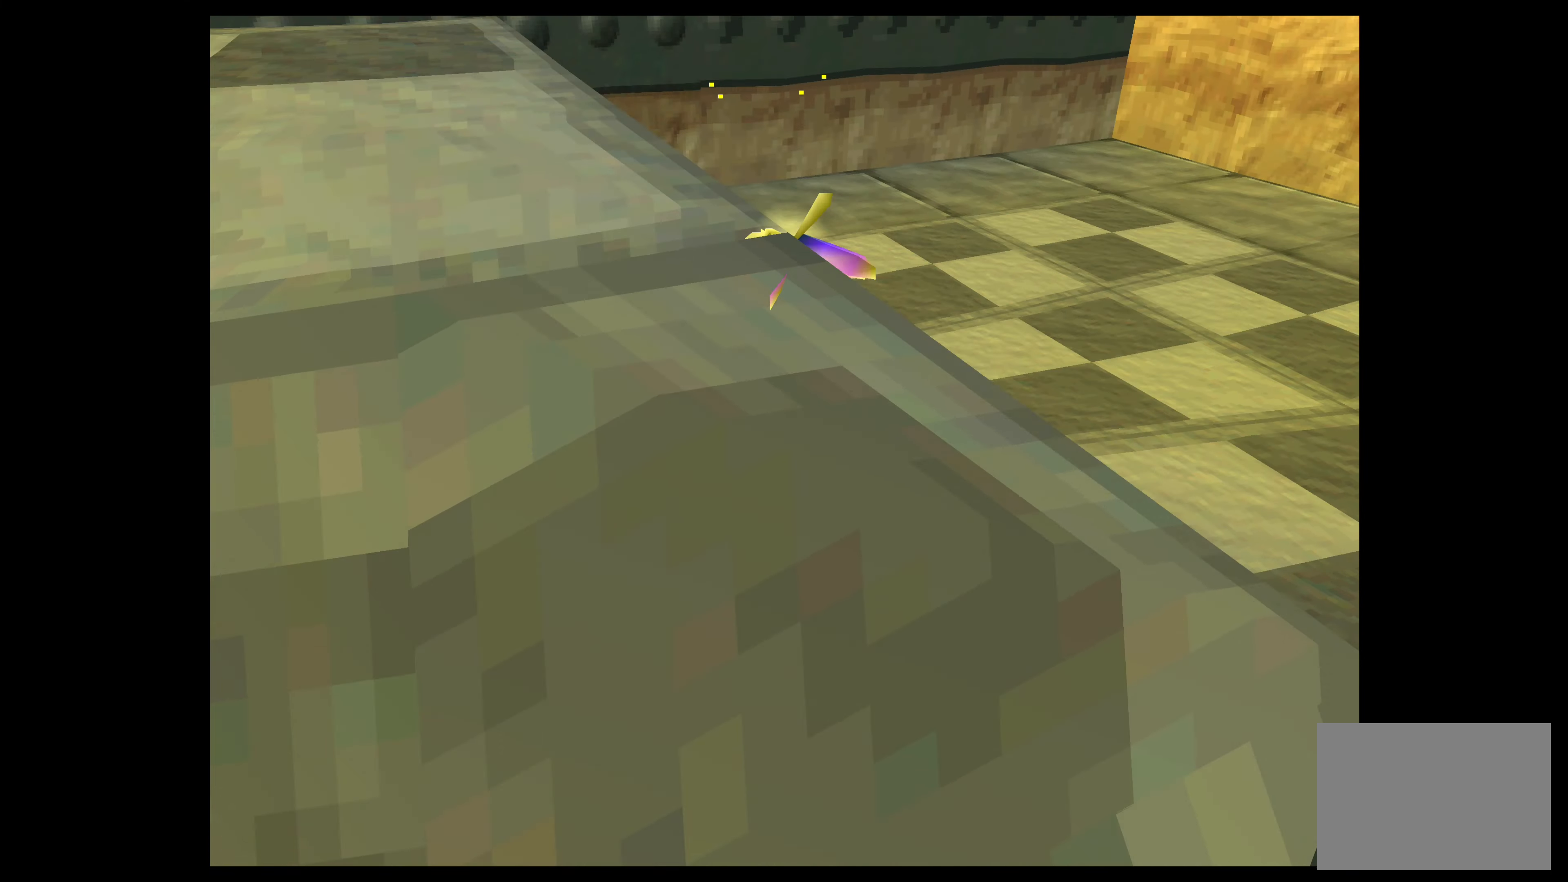
{"buttons": [], "left_stick": "left", "events": []}
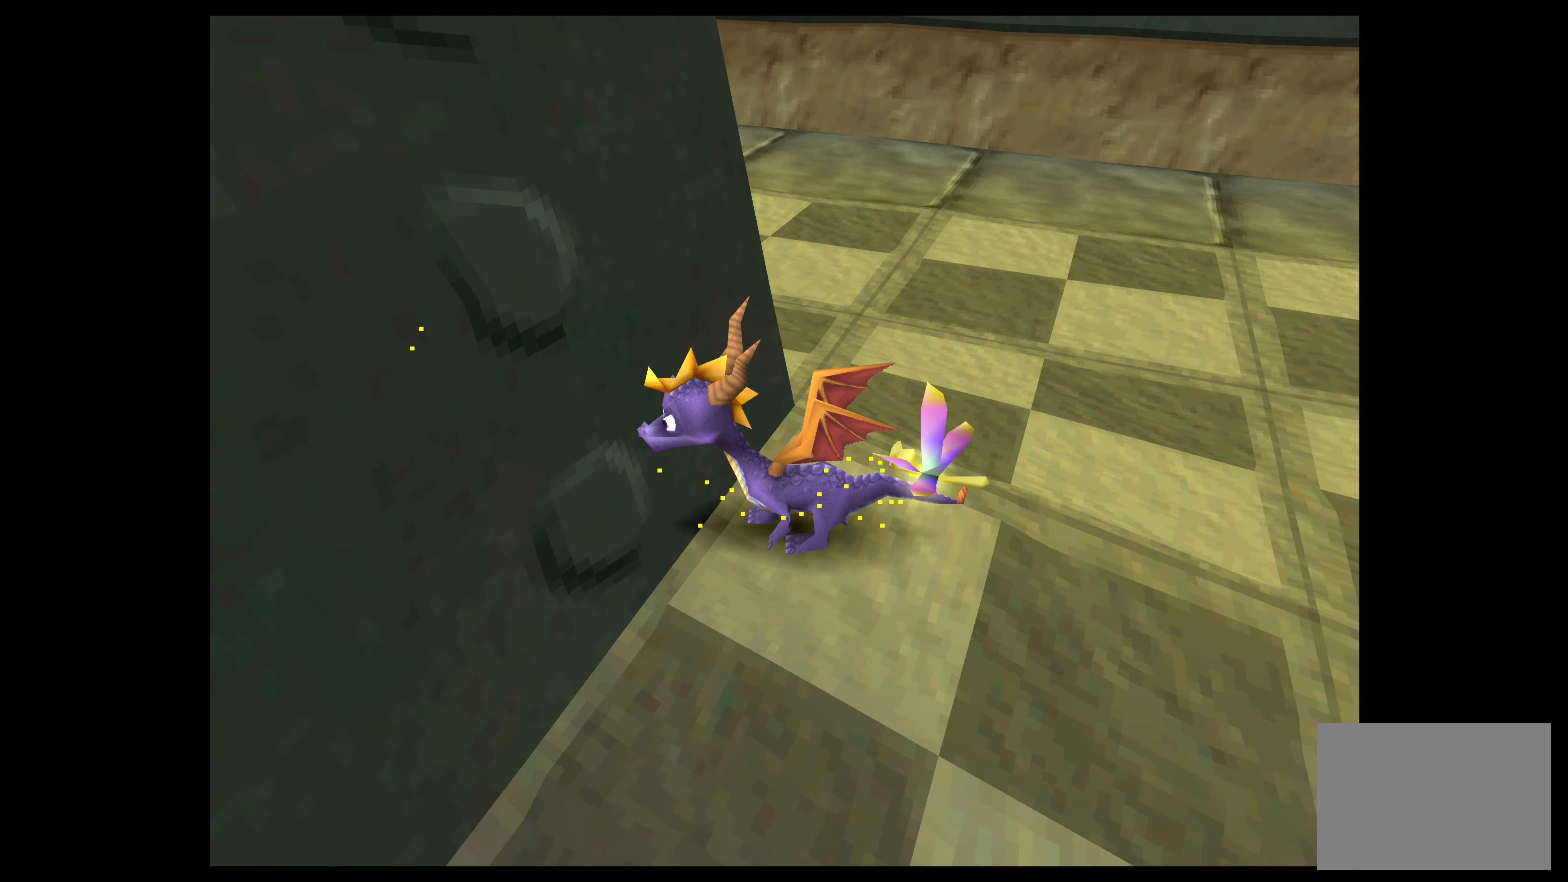
{"buttons": [], "left_stick": "right", "events": [[167, "left_stick", "center"], [483, "left_stick", "right"]]}
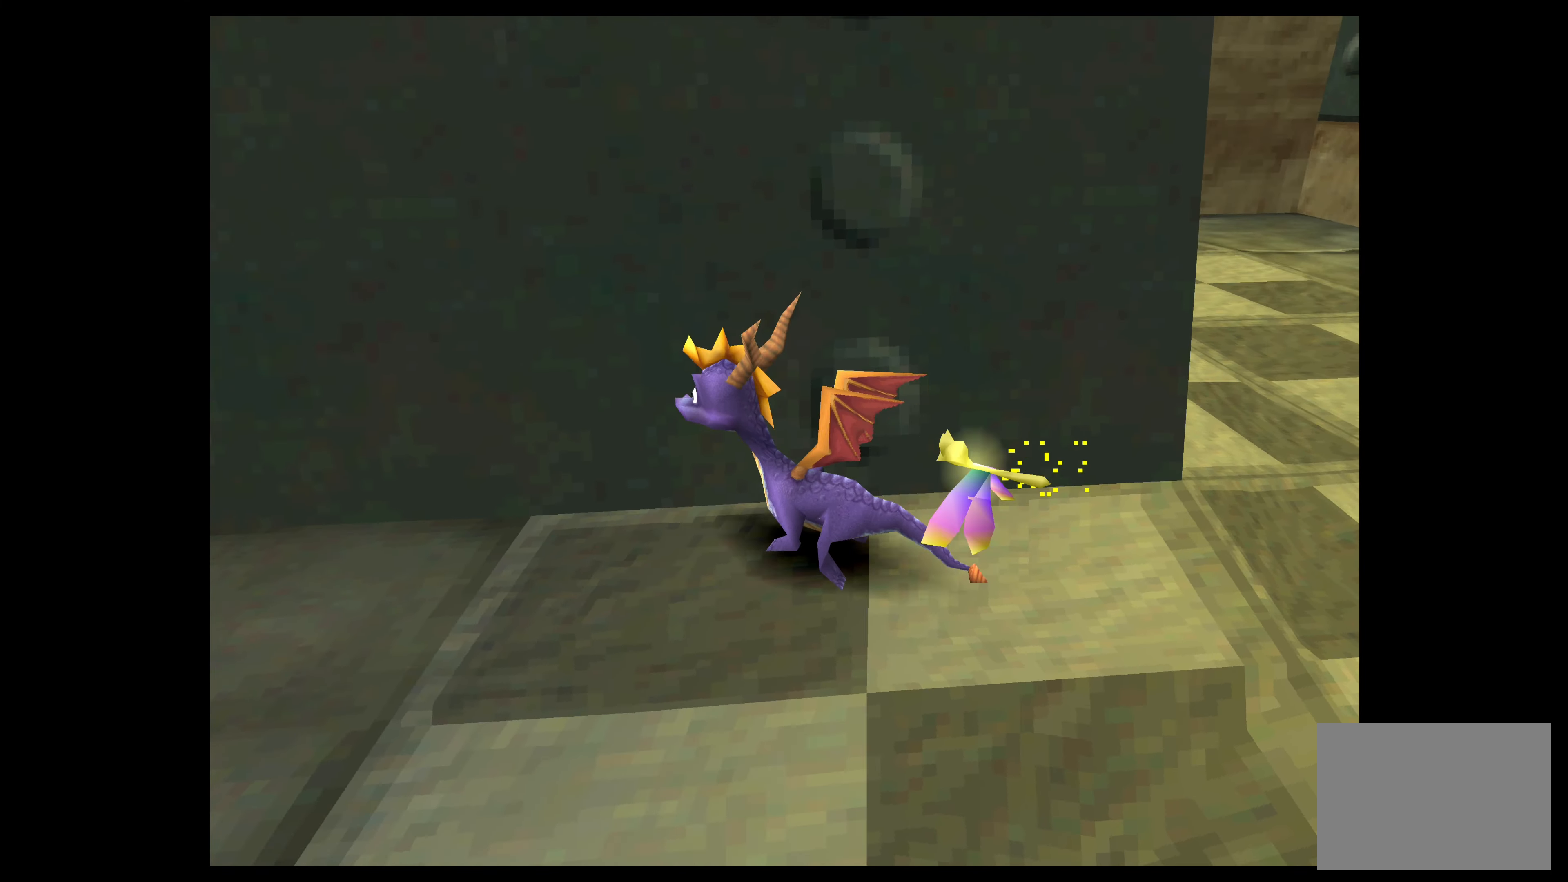
{"buttons": ["SQUARE"], "left_stick": "up-right", "events": [[417, "left_stick", "up-right"], [467, "SQUARE", "down"]]}
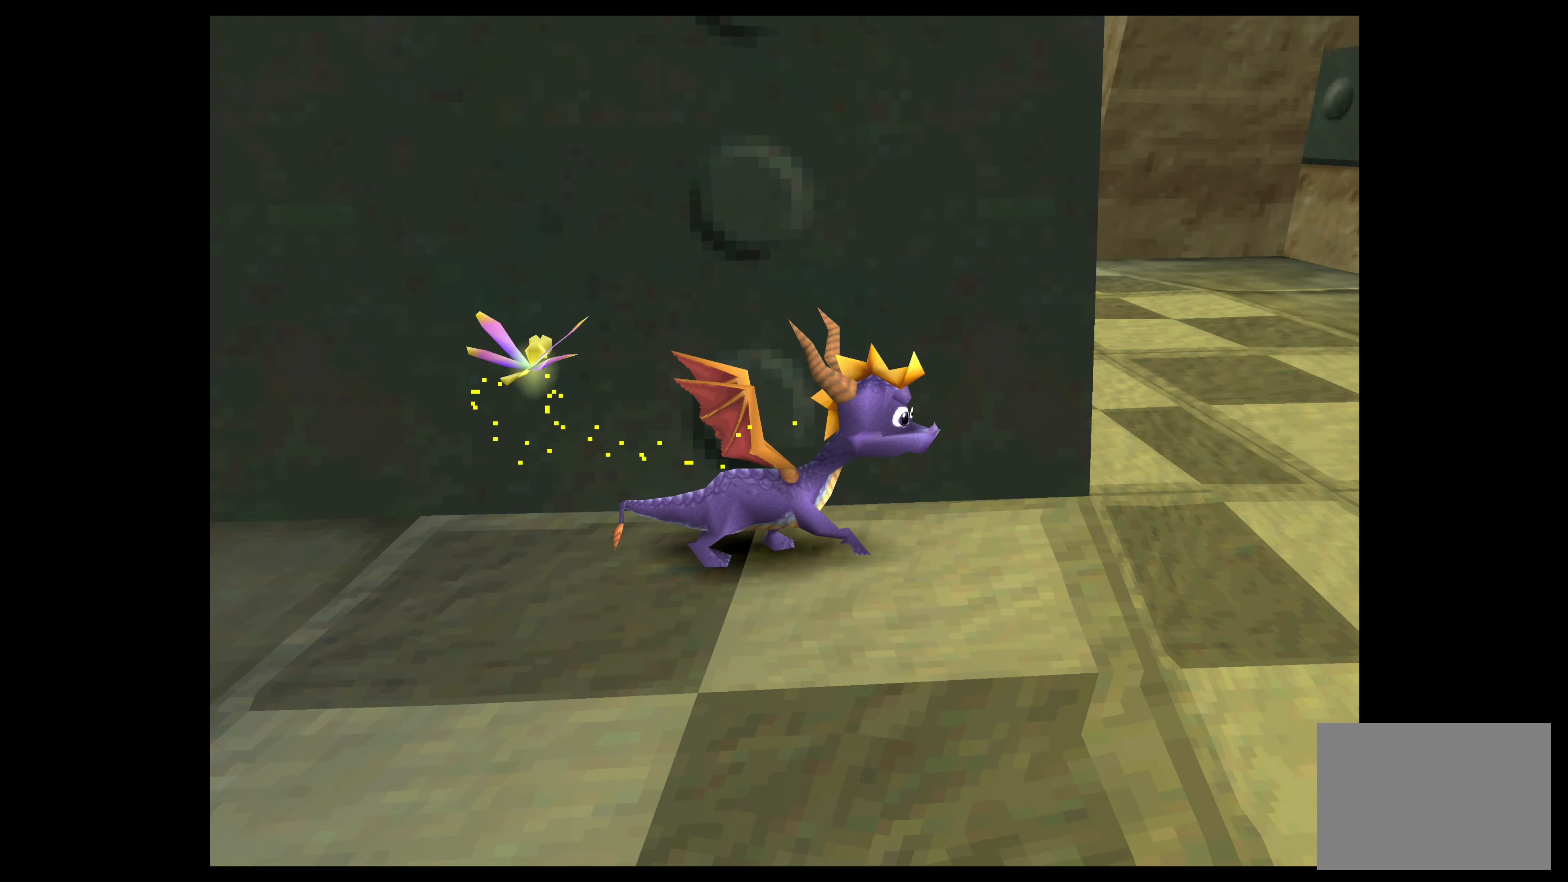
{"buttons": [], "left_stick": "up-left", "events": [[50, "left_stick", "up"], [250, "SQUARE", "up"], [267, "left_stick", "up-left"]]}
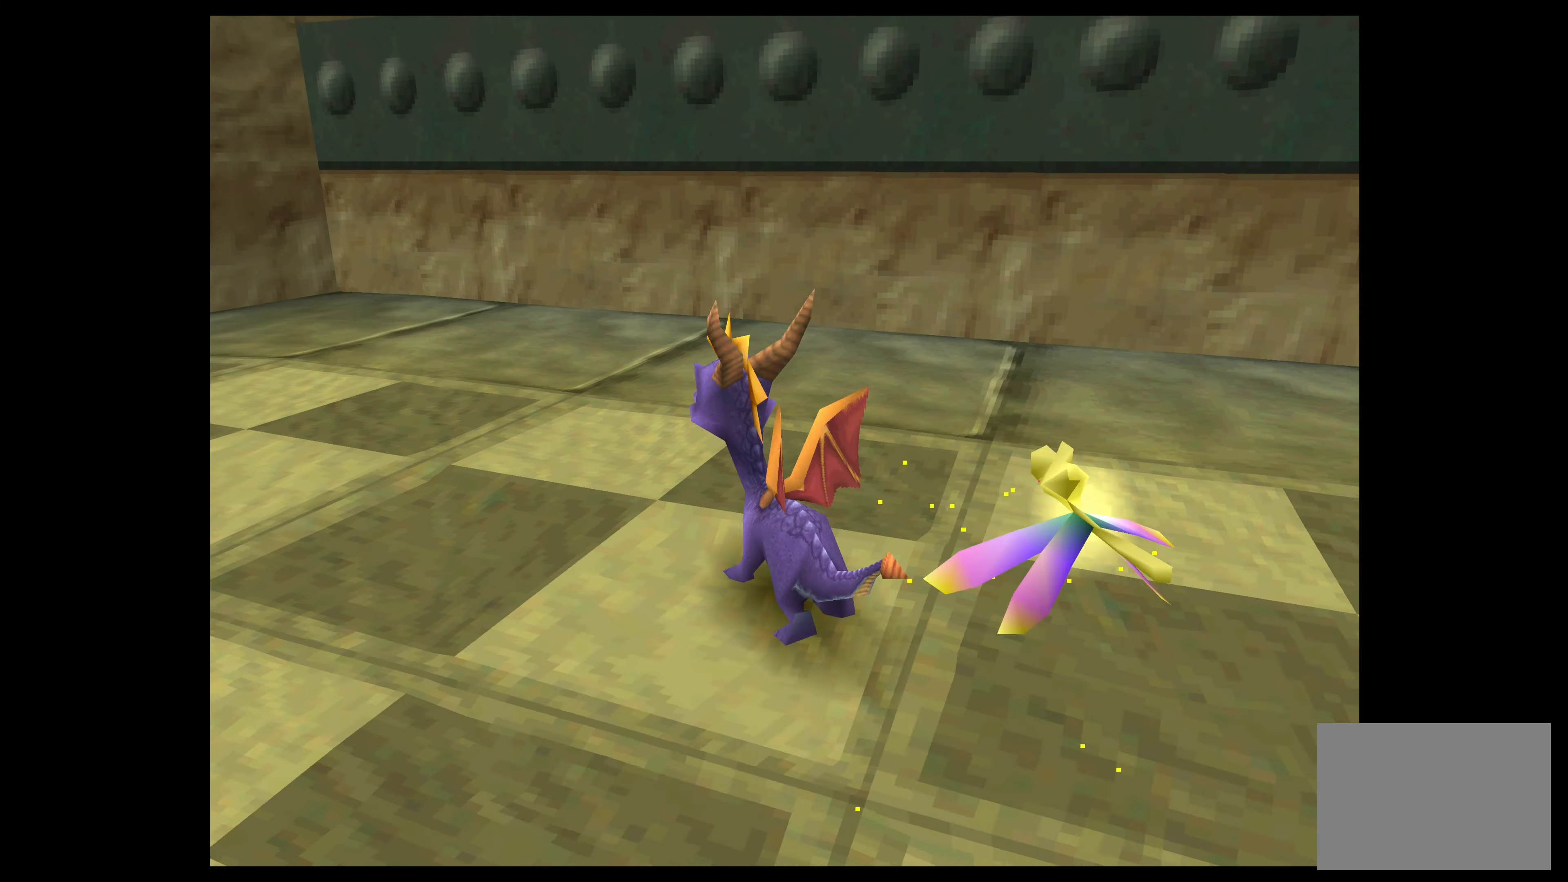
{"buttons": [], "left_stick": "up-left", "events": []}
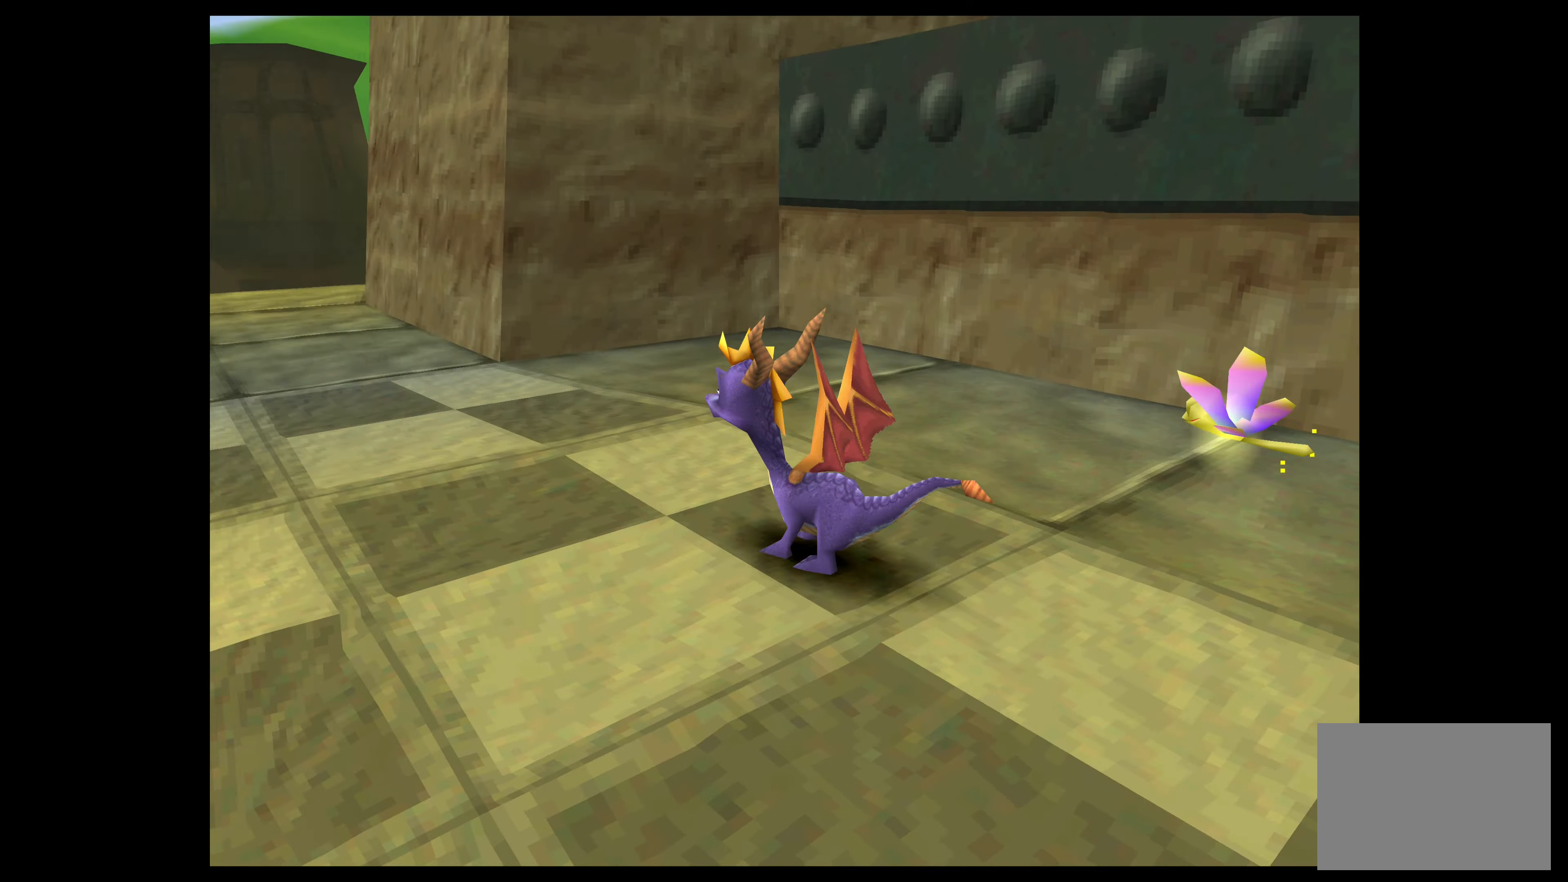
{"buttons": ["SQUARE"], "left_stick": "up", "events": [[167, "left_stick", "center"], [317, "left_stick", "up"], [500, "SQUARE", "down"]]}
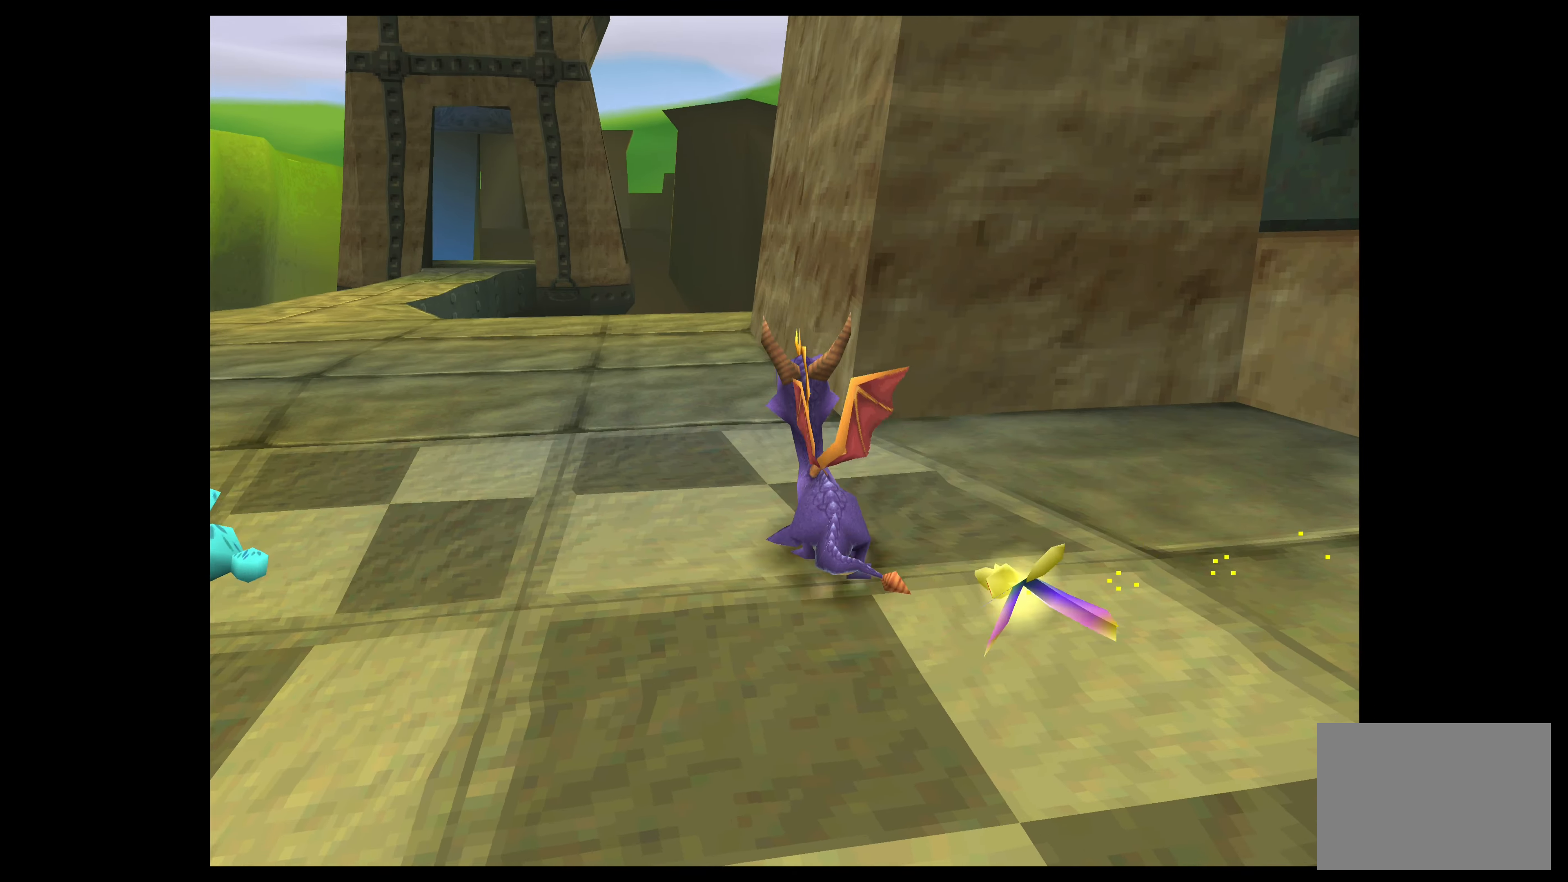
{"buttons": [], "left_stick": "up", "events": [[34, "left_stick", "up-left"], [134, "SQUARE", "up"], [450, "left_stick", "up"]]}
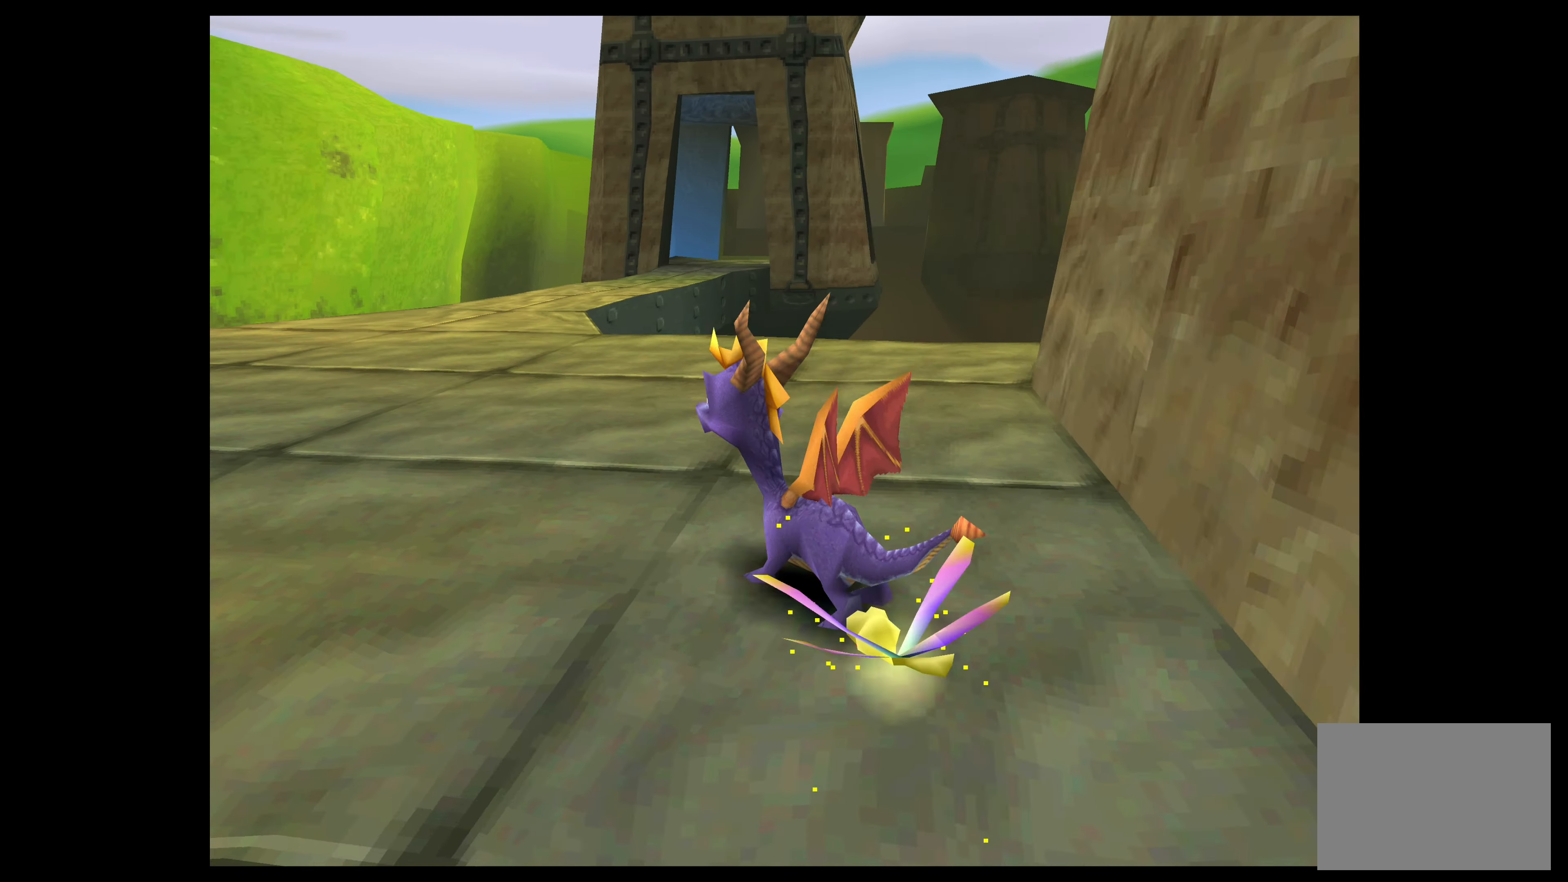
{"buttons": [], "left_stick": "center", "events": [[50, "left_stick", "up-right"], [467, "left_stick", "center"]]}
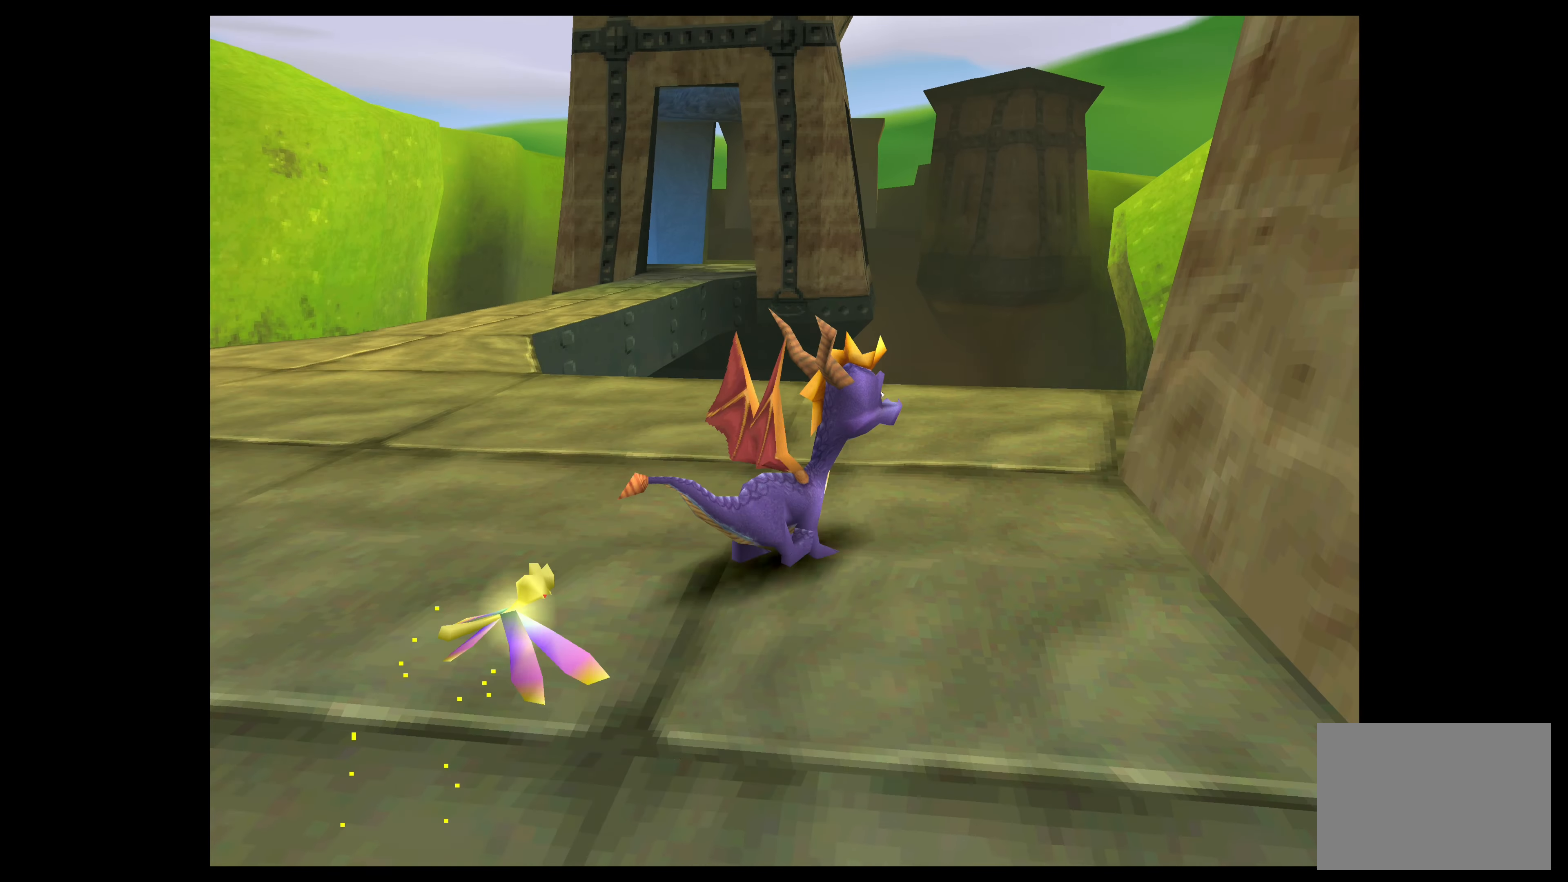
{"buttons": [], "left_stick": "center", "events": [[200, "left_stick", "up"], [267, "left_stick", "up-right"], [434, "left_stick", "center"]]}